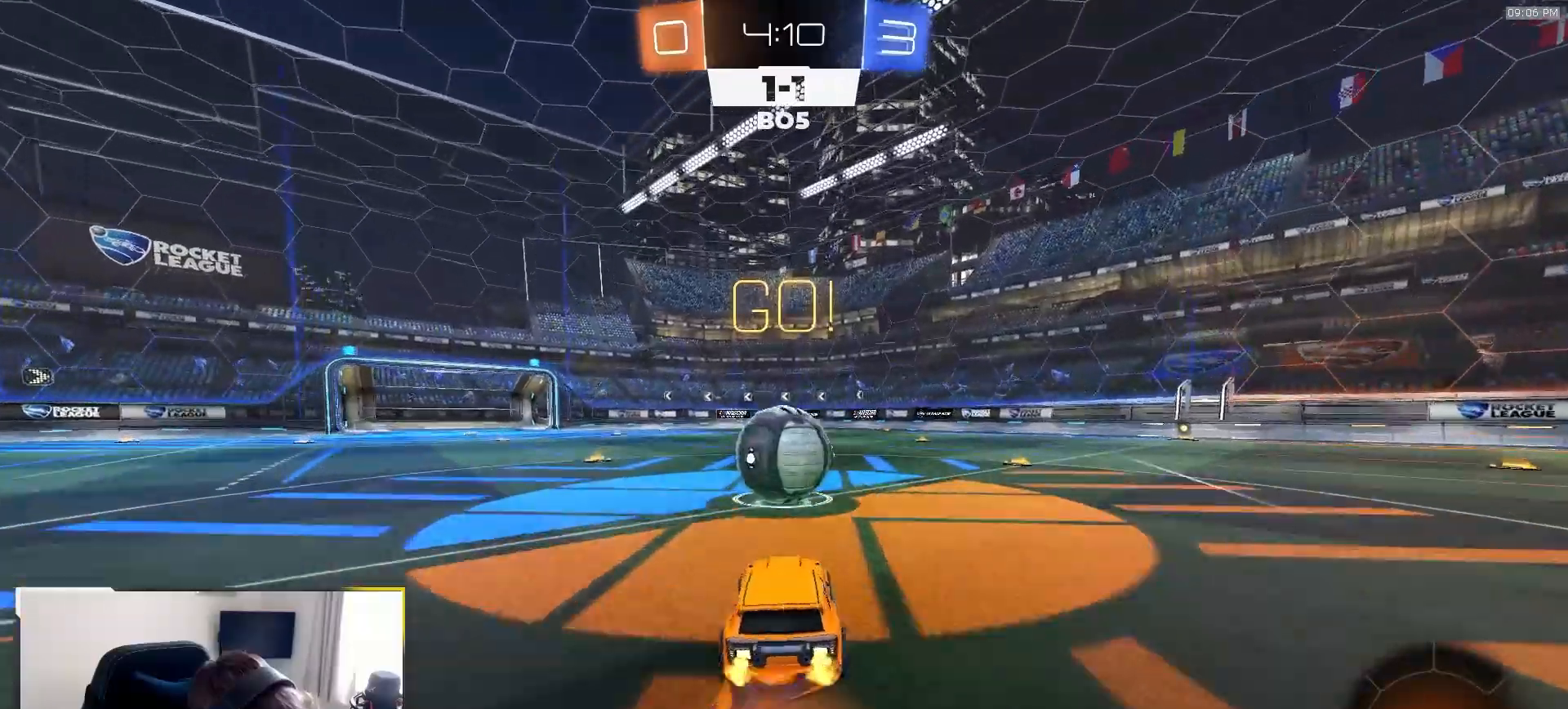
Gameplay with a controller (PlayStation layout); each line is a JSON object with the inputs held at the frame after it. "events" lists button and stick changes between this image and that frame as [ms after this image, input, new state], when the widget could be followed in between. Not read: L3 R3 TOUCHPAD.
{"buttons": ["L1", "R2"], "left_stick": "down-right", "right_stick": "center", "events": [[50, "CROSS", "up"], [100, "left_stick", "up"], [117, "L1", "down"], [183, "CROSS", "down"], [267, "left_stick", "down-right"], [483, "CROSS", "up"]]}
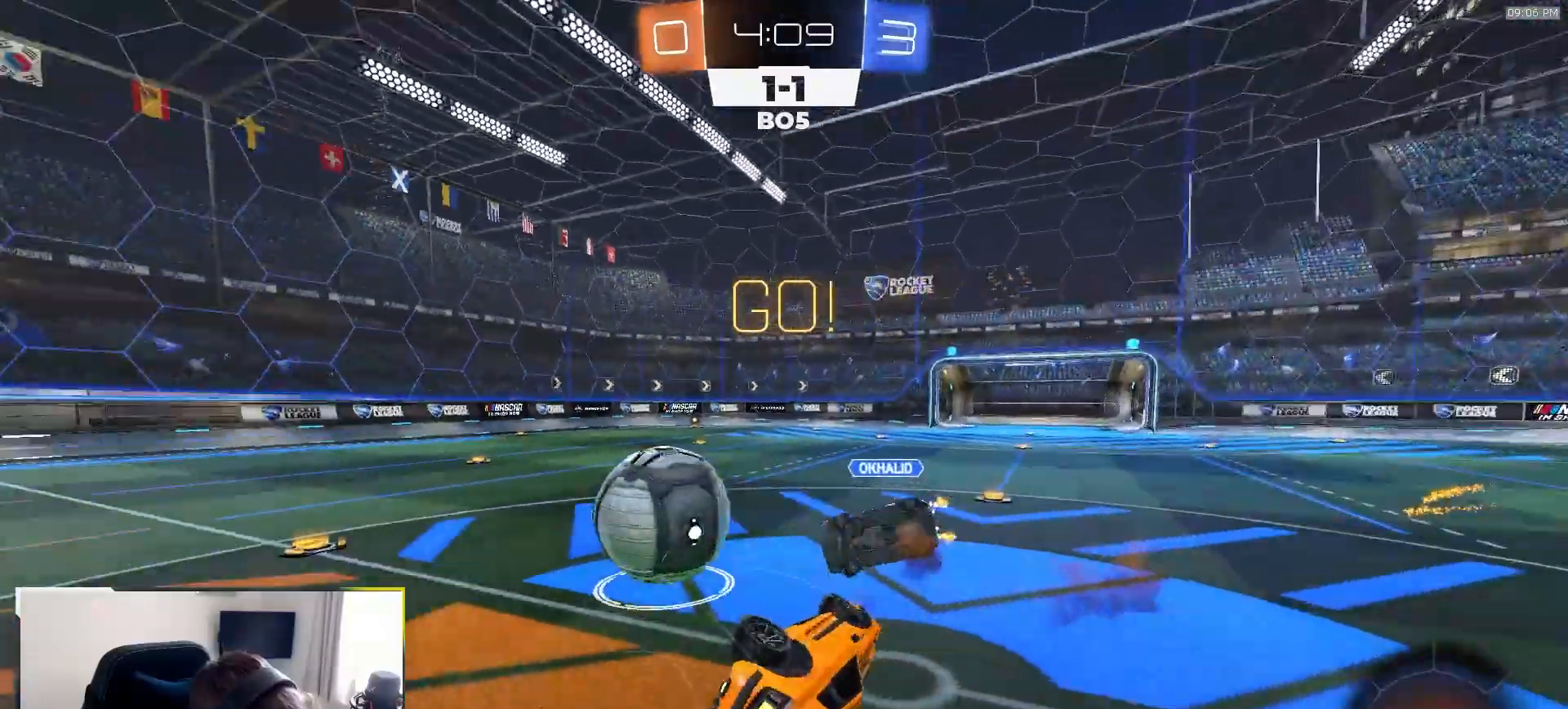
{"buttons": ["R2"], "left_stick": "up-right", "right_stick": "center", "events": [[50, "R2", "up"], [167, "left_stick", "right"], [267, "left_stick", "up-right"], [300, "L1", "up"], [300, "R2", "down"]]}
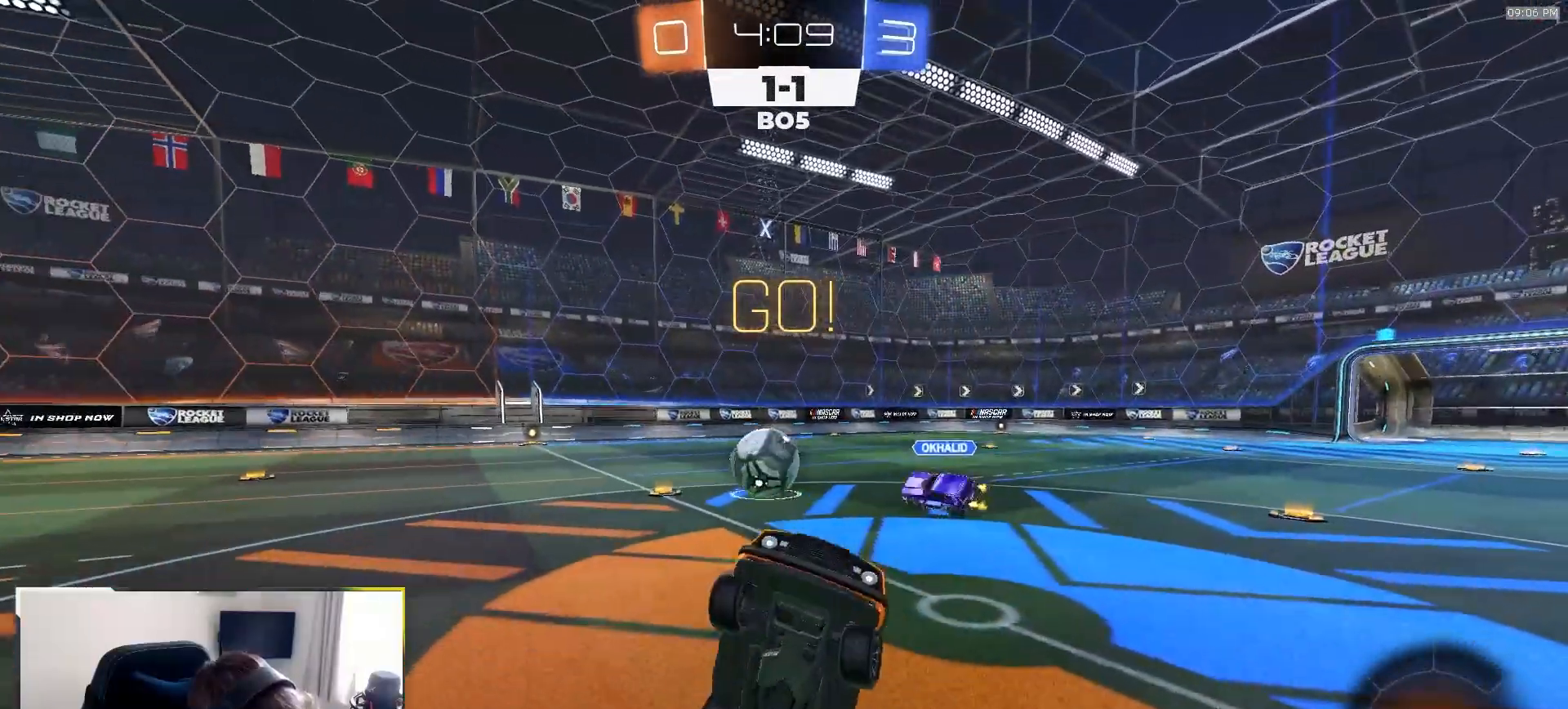
{"buttons": ["R2"], "left_stick": "down-right", "right_stick": "center", "events": [[233, "left_stick", "center"], [400, "left_stick", "down-right"]]}
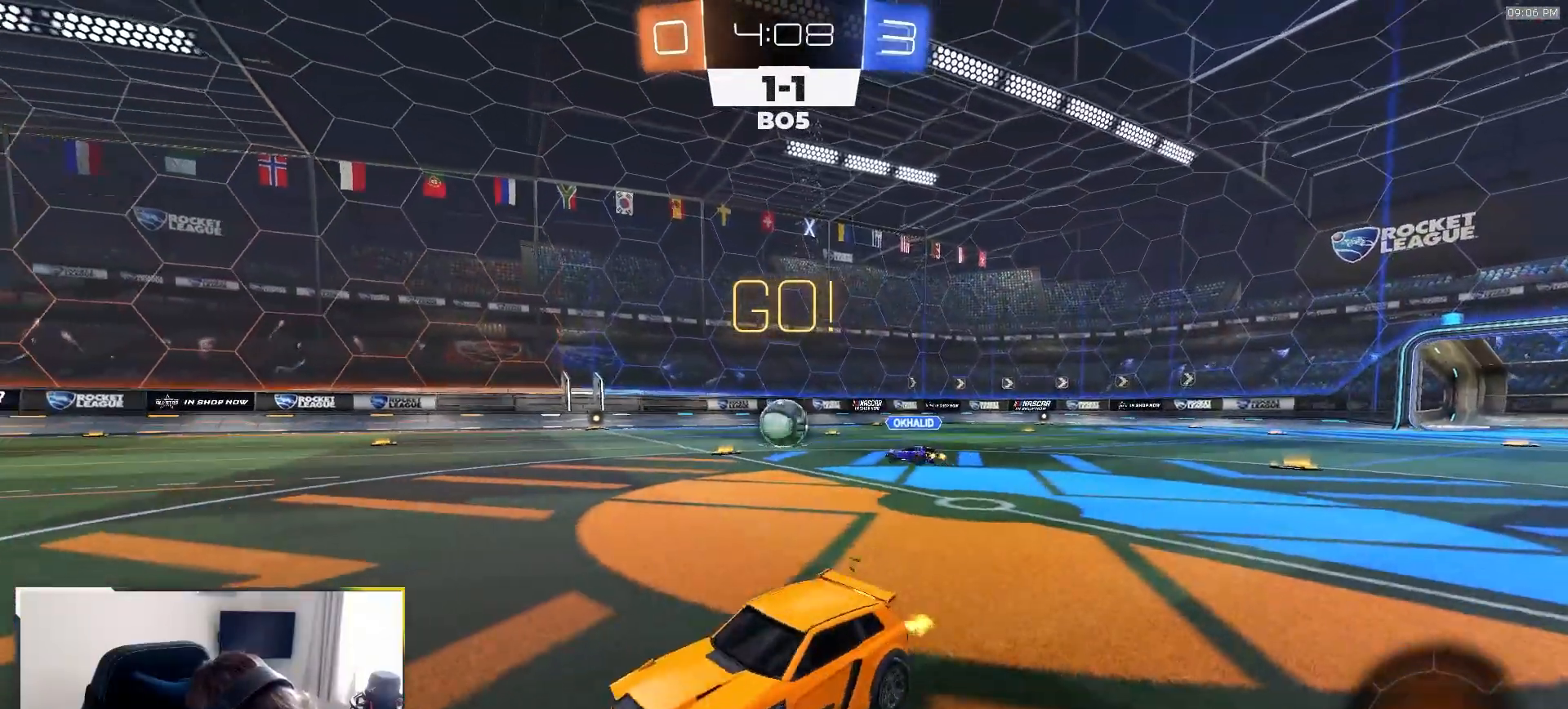
{"buttons": ["R2"], "left_stick": "down-right", "right_stick": "center", "events": [[183, "left_stick", "center"], [250, "left_stick", "down-right"]]}
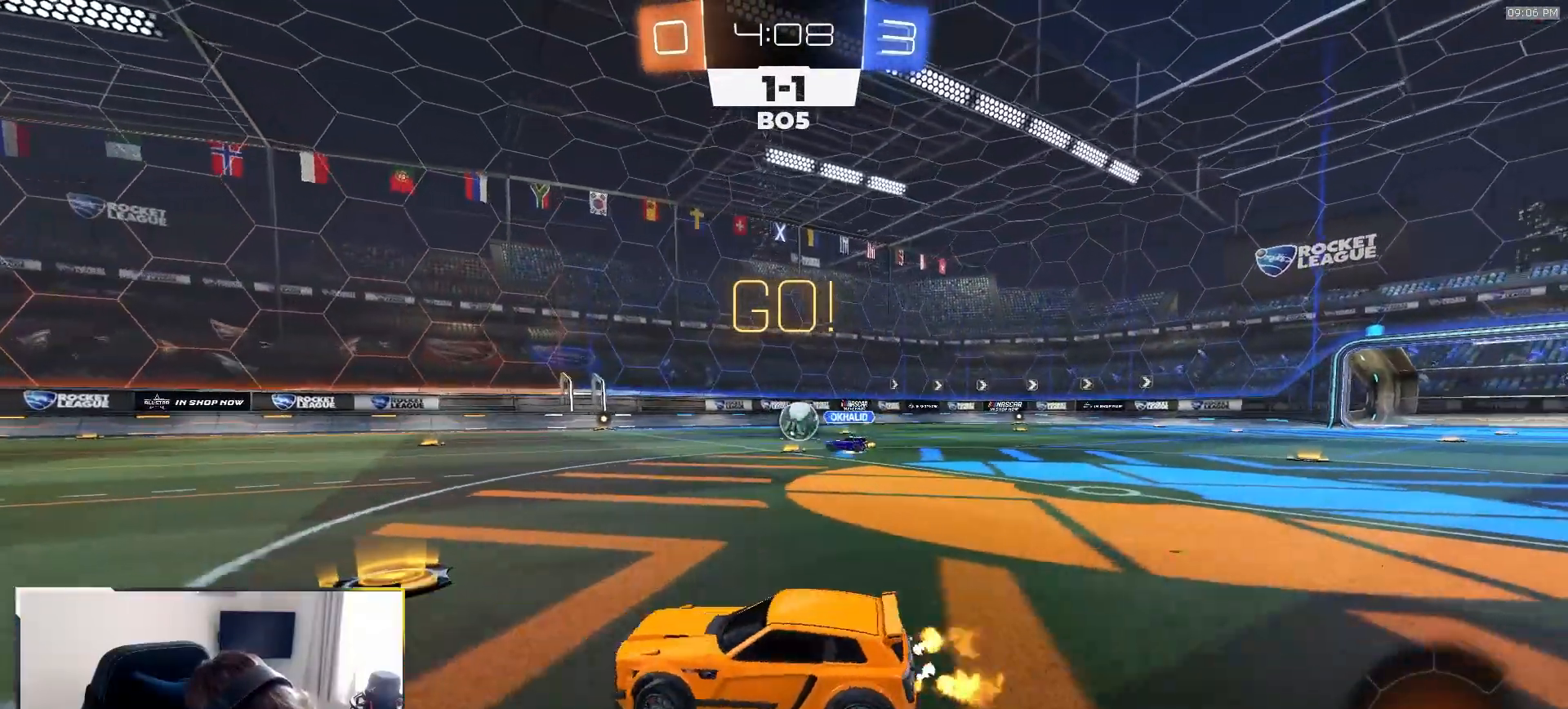
{"buttons": ["R2"], "left_stick": "down-right", "right_stick": "center", "events": []}
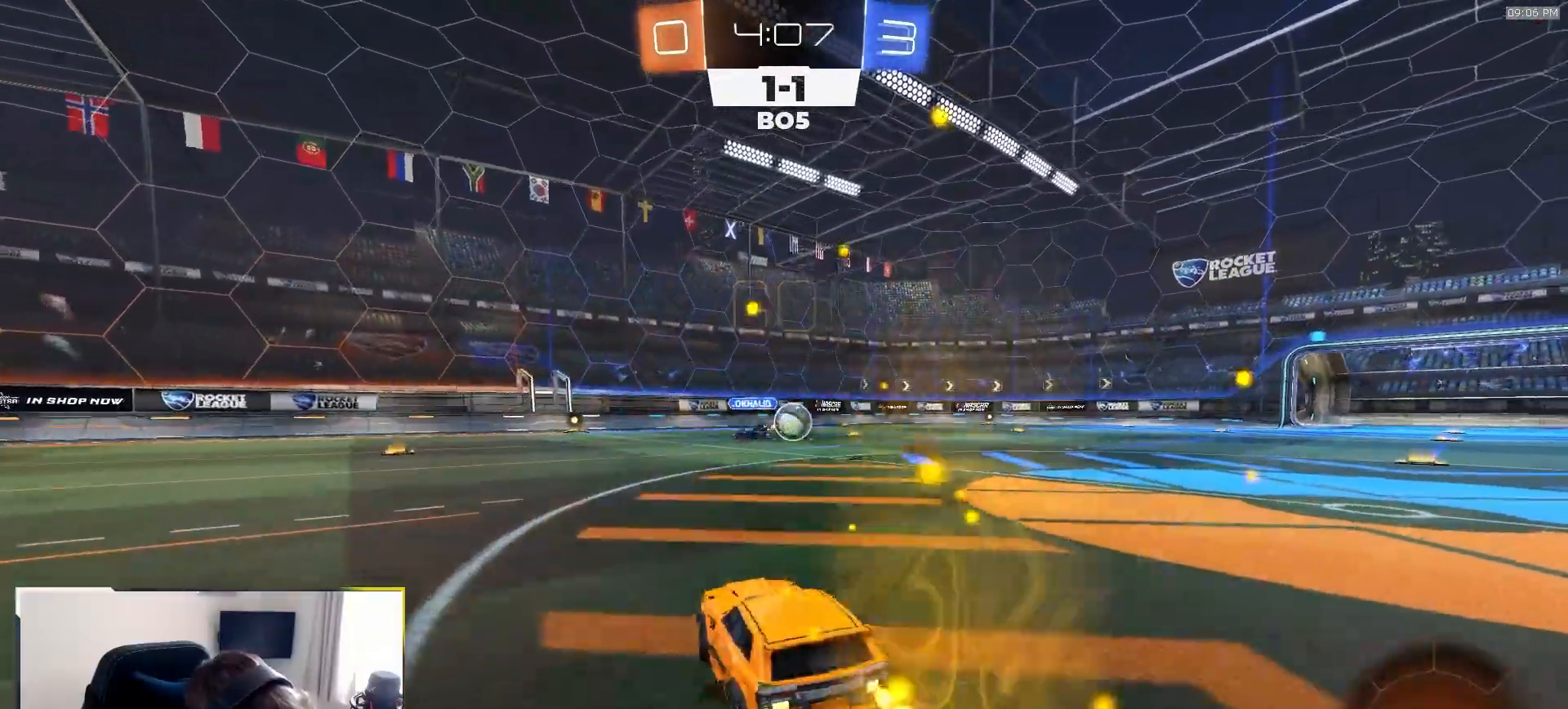
{"buttons": ["L1"], "left_stick": "down-left", "right_stick": "center"}
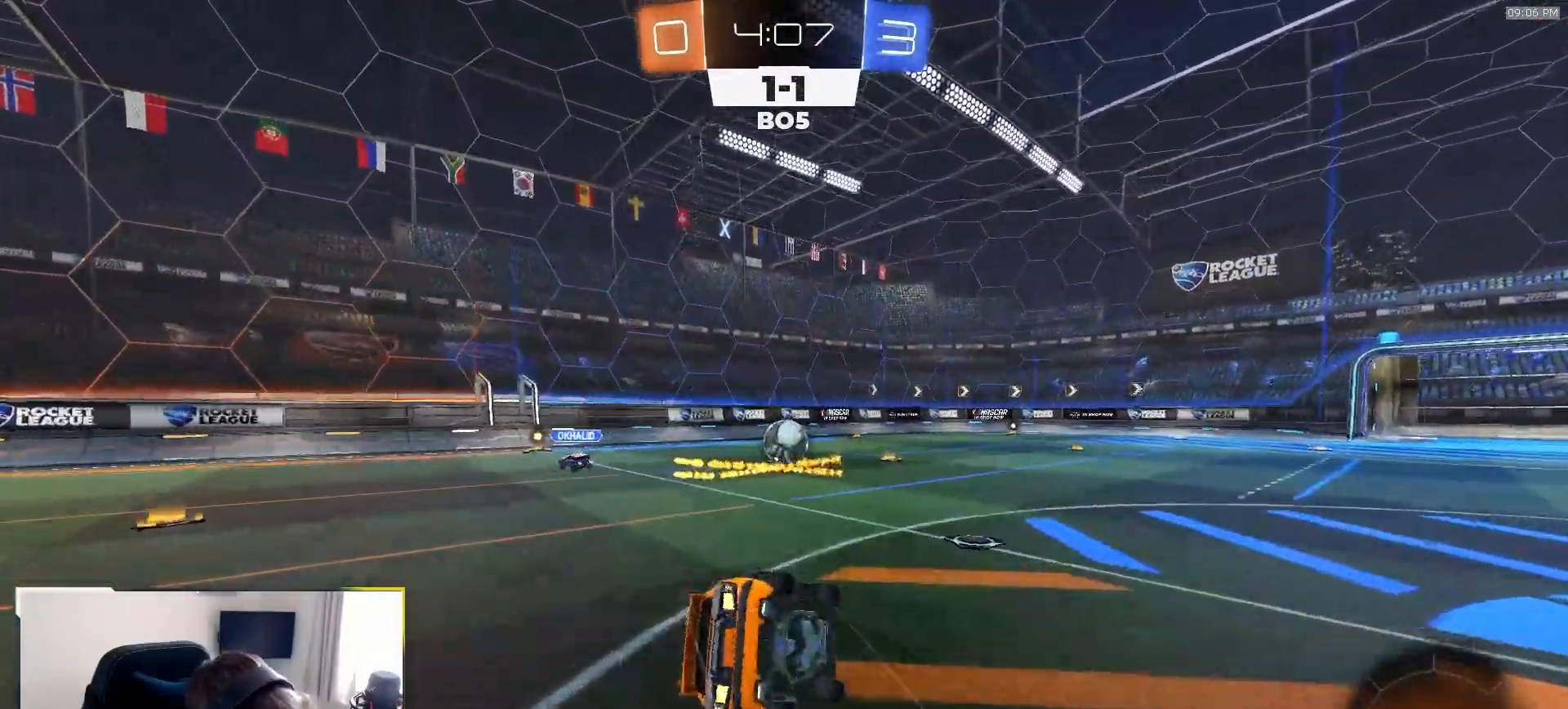
{"buttons": ["L1", "R2"], "left_stick": "left", "right_stick": "center", "events": [[333, "TRIANGLE", "down"], [400, "left_stick", "left"], [483, "TRIANGLE", "up"], [500, "R2", "down"]]}
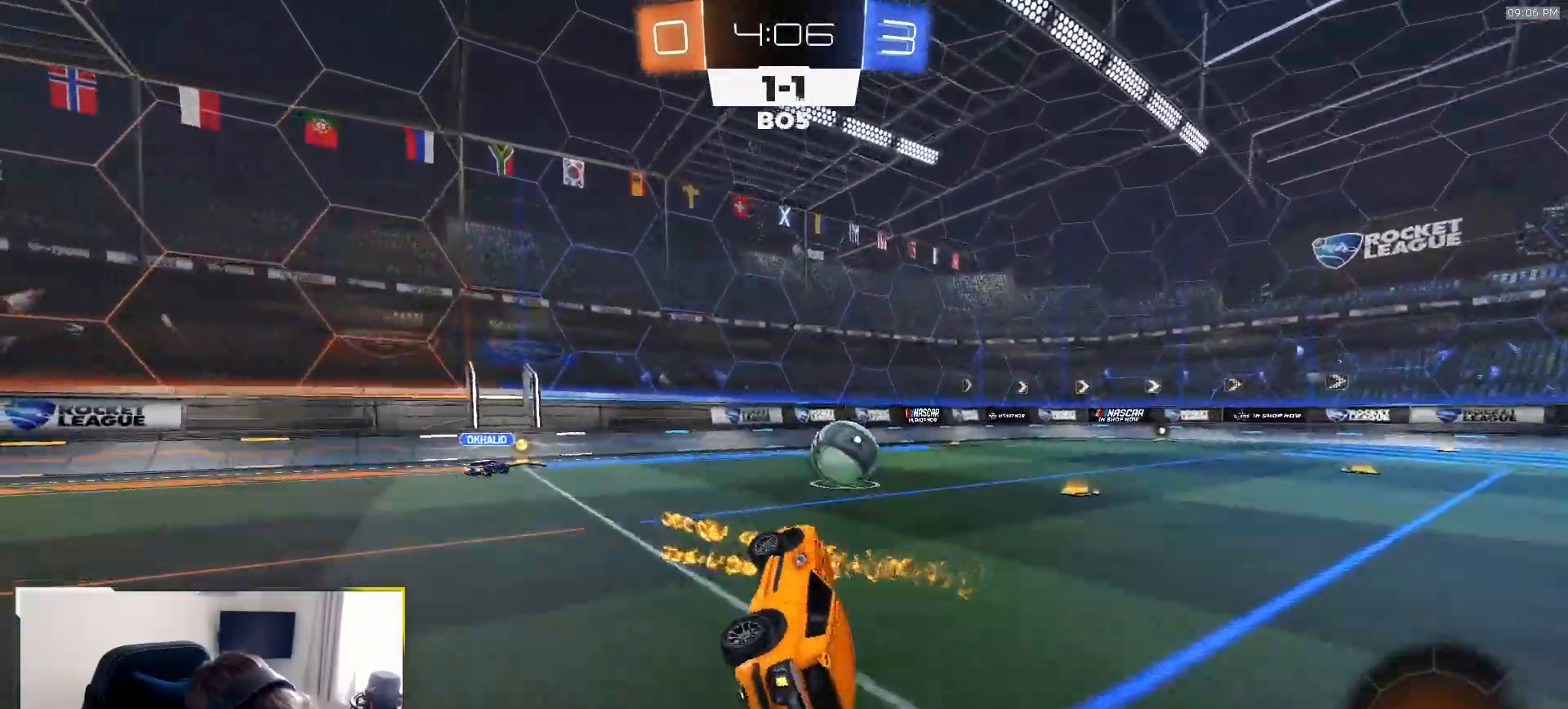
{"buttons": ["L2"], "left_stick": "right", "right_stick": "center", "events": [[83, "L1", "up"], [150, "left_stick", "center"], [450, "L2", "down"], [450, "R2", "up"], [500, "left_stick", "right"]]}
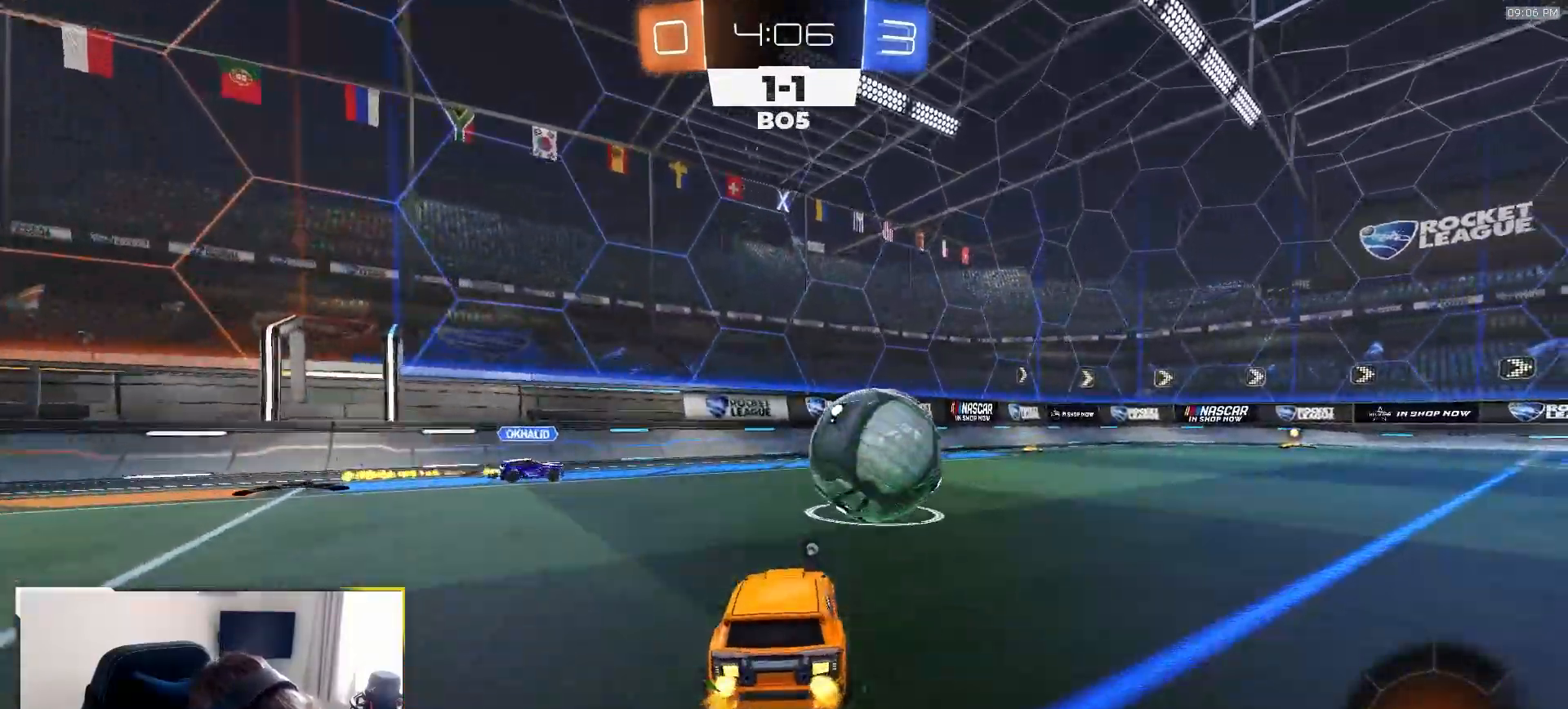
{"buttons": ["R2"], "left_stick": "left", "right_stick": "center", "events": [[100, "left_stick", "center"], [150, "left_stick", "left"], [233, "L2", "up"], [267, "R2", "down"], [283, "TRIANGLE", "down"], [433, "TRIANGLE", "up"]]}
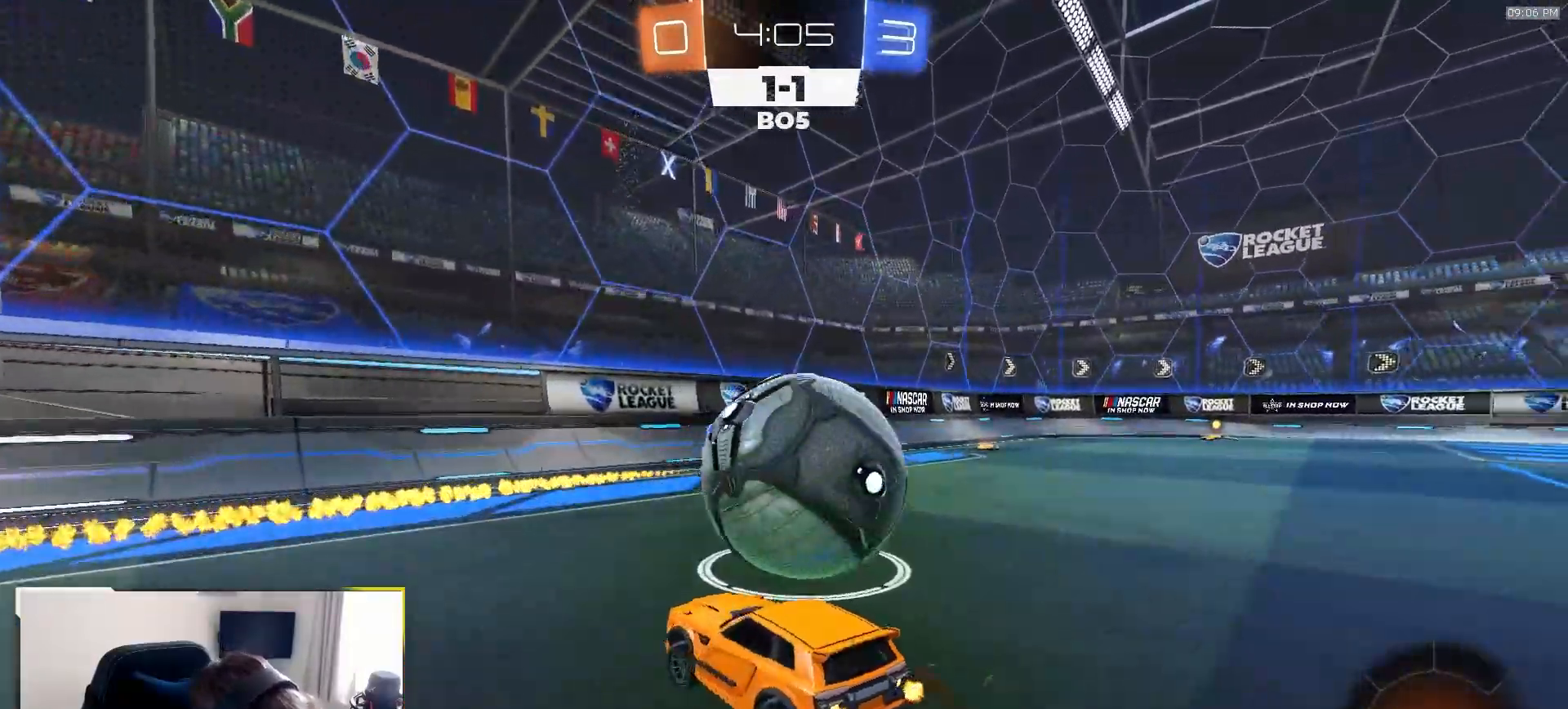
{"buttons": [], "left_stick": "right", "right_stick": "center", "events": [[17, "left_stick", "center"], [183, "left_stick", "right"], [200, "L1", "down"], [250, "TRIANGLE", "down"], [283, "R2", "up"], [350, "TRIANGLE", "up"], [367, "L1", "up"]]}
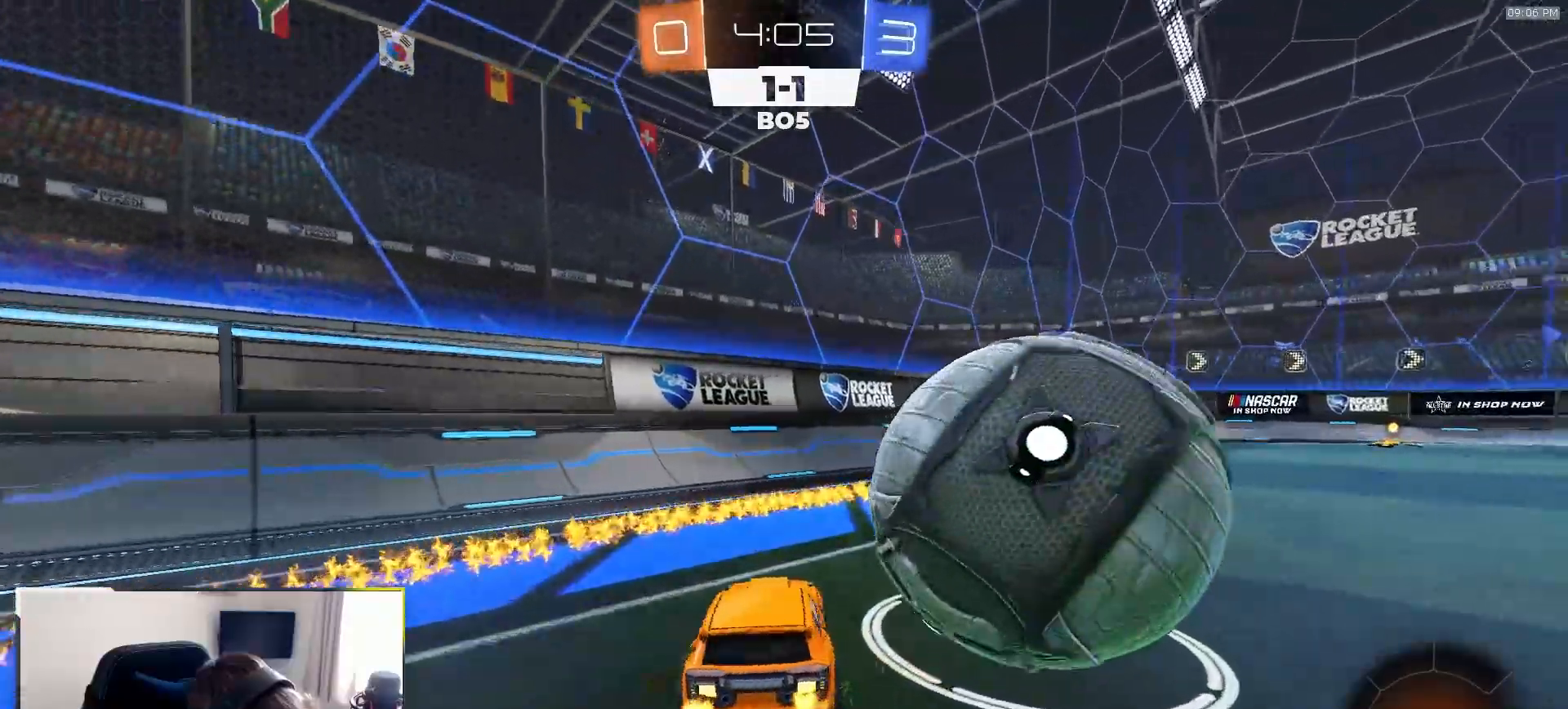
{"buttons": ["R2"], "left_stick": "center", "right_stick": "center", "events": [[267, "R2", "down"], [450, "left_stick", "center"]]}
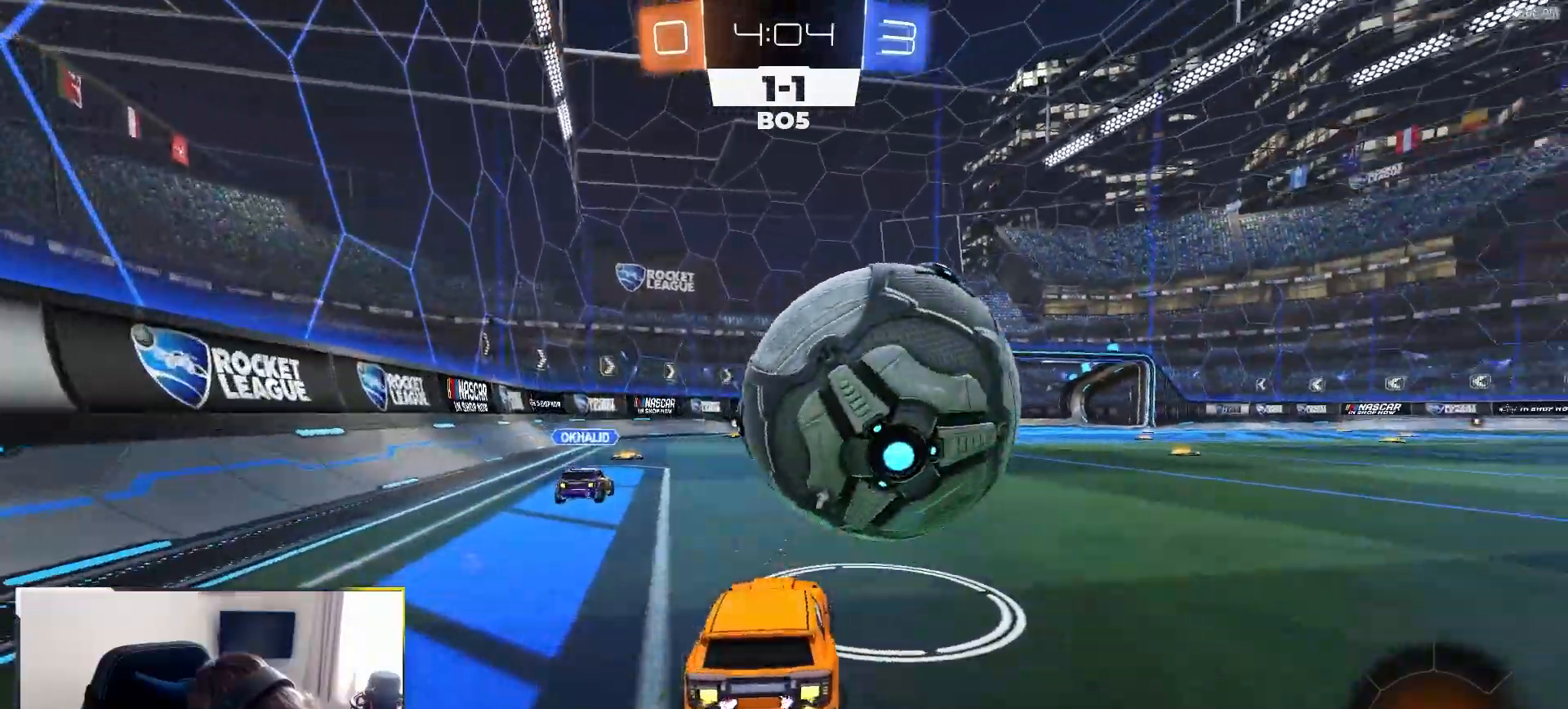
{"buttons": ["R2"], "left_stick": "center", "right_stick": "center", "events": [[400, "left_stick", "left"], [500, "left_stick", "center"]]}
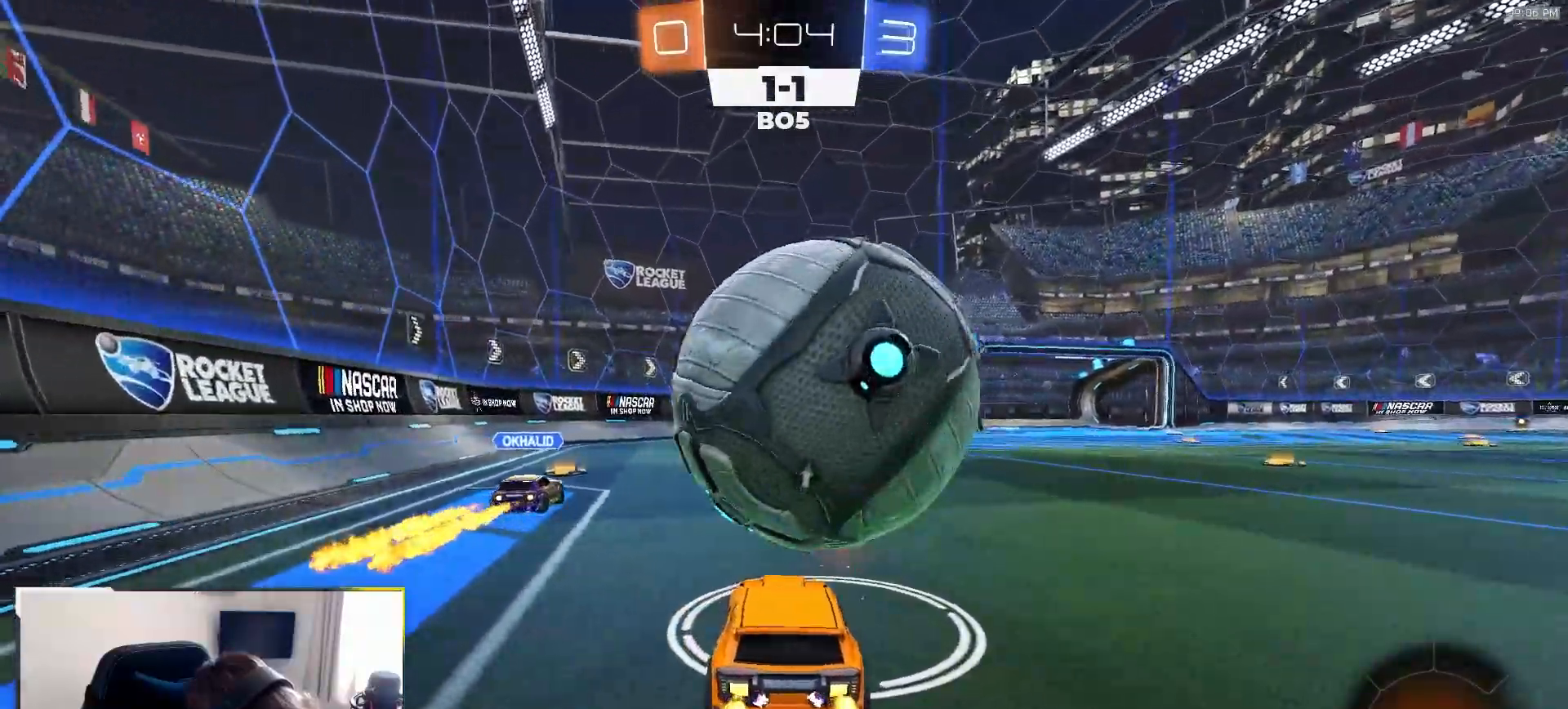
{"buttons": ["R2"], "left_stick": "center", "right_stick": "center", "events": [[167, "R2", "up"], [317, "R2", "down"]]}
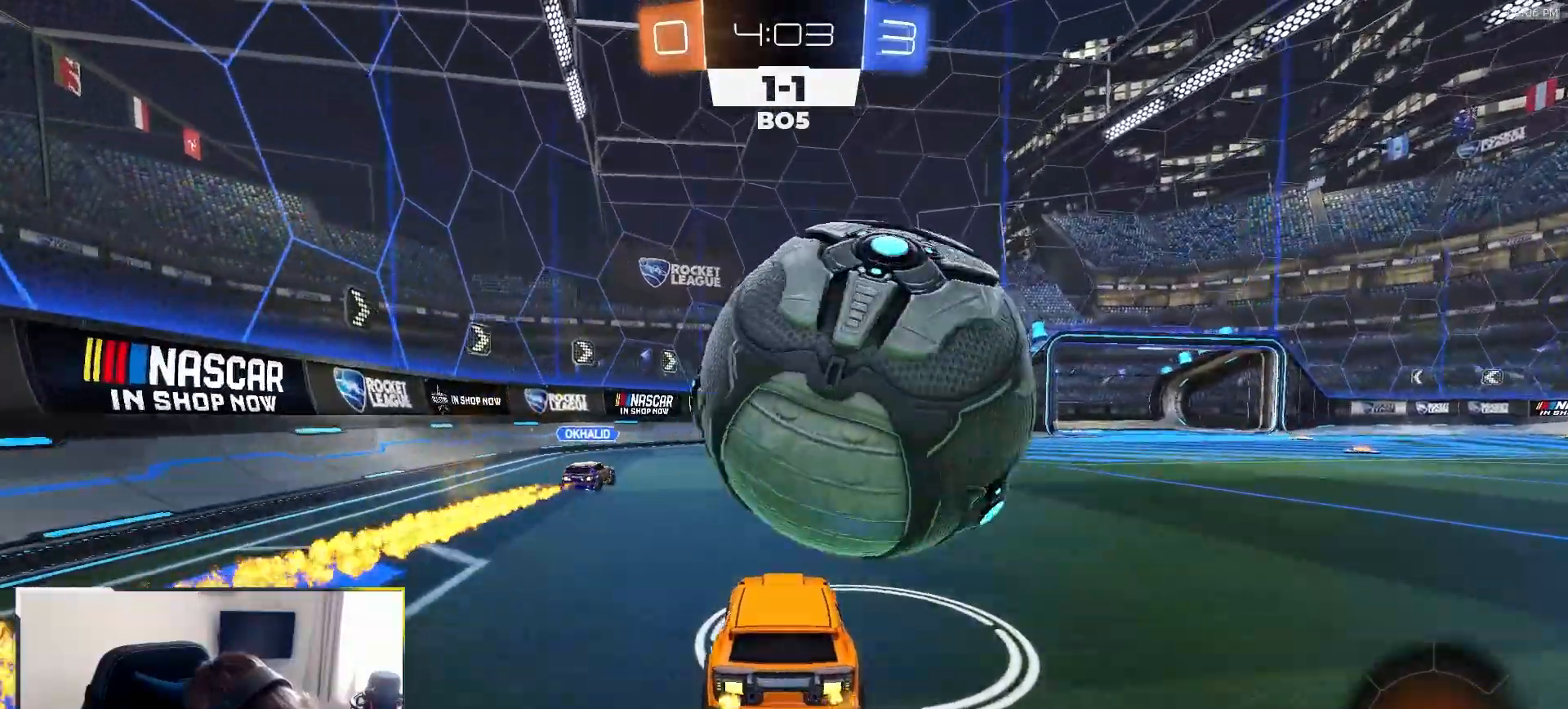
{"buttons": ["R2"], "left_stick": "right", "right_stick": "center", "events": [[67, "left_stick", "right"], [217, "left_stick", "center"], [267, "R2", "up"], [333, "R2", "down"], [383, "left_stick", "right"]]}
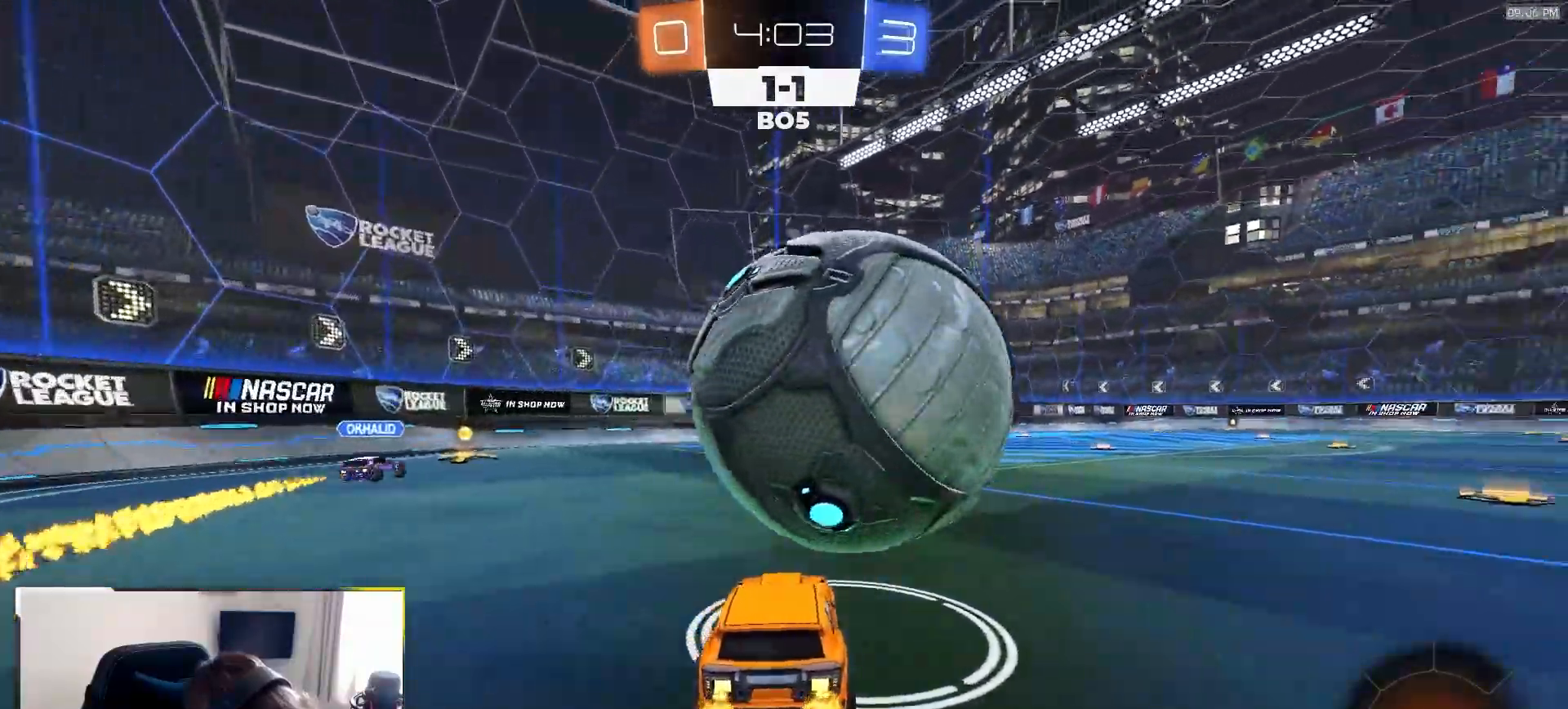
{"buttons": [], "left_stick": "center", "right_stick": "center", "events": [[17, "left_stick", "center"], [217, "left_stick", "left"], [317, "left_stick", "center"], [483, "R2", "up"]]}
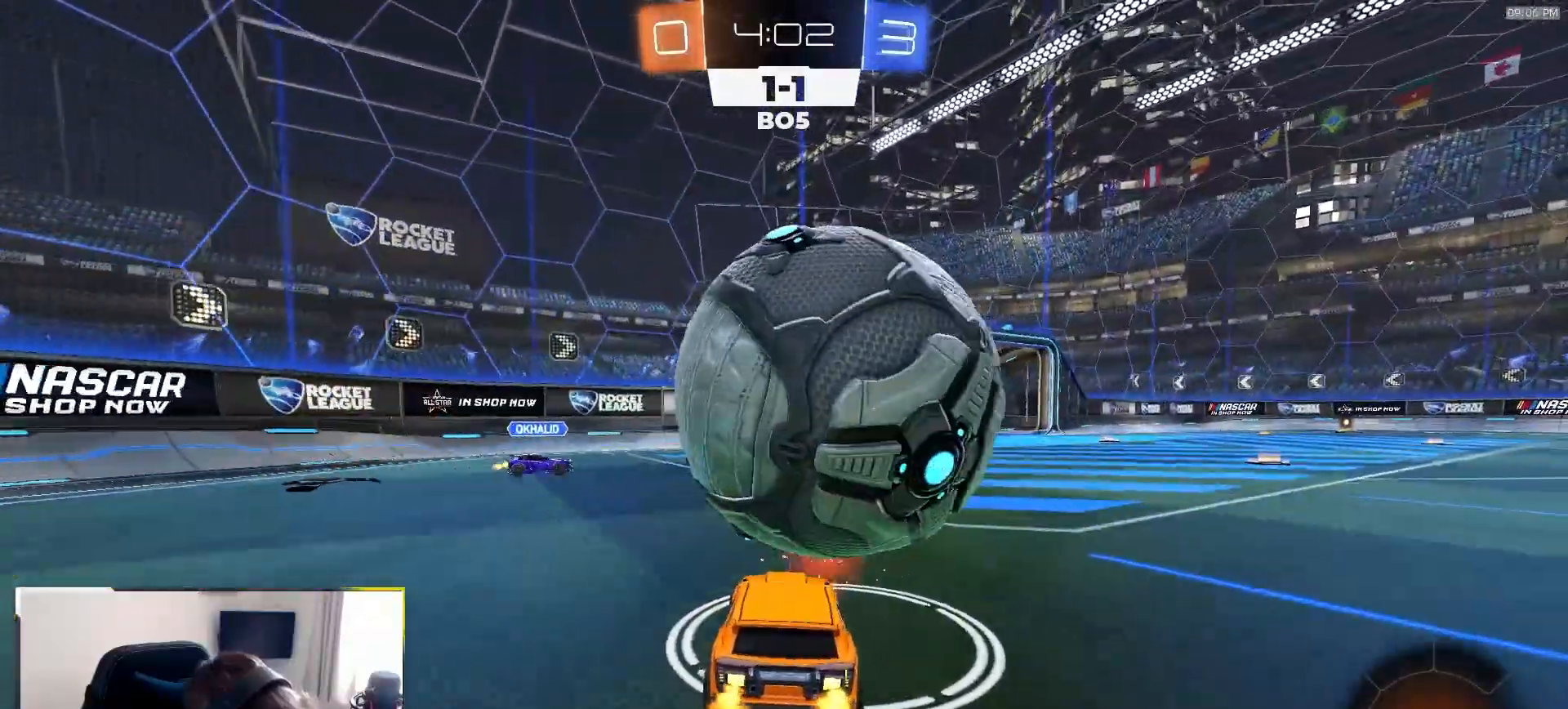
{"buttons": ["R2"], "left_stick": "center", "right_stick": "center", "events": [[50, "R2", "down"], [217, "left_stick", "right"], [333, "left_stick", "center"], [383, "left_stick", "right"], [500, "left_stick", "center"]]}
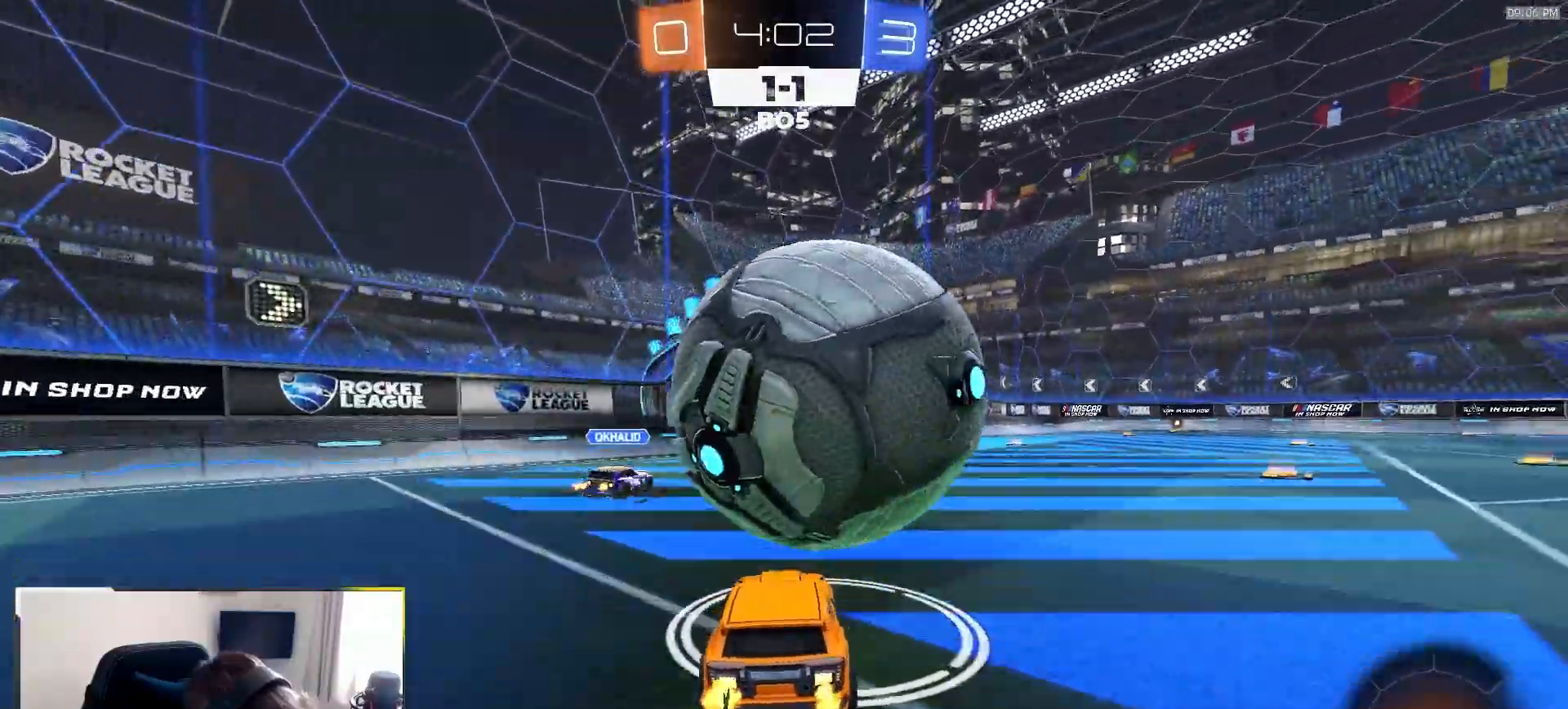
{"buttons": [], "left_stick": "center", "right_stick": "center", "events": [[33, "left_stick", "left"], [50, "CROSS", "down"], [267, "left_stick", "down"], [283, "R2", "up"], [317, "CROSS", "up"], [400, "left_stick", "center"]]}
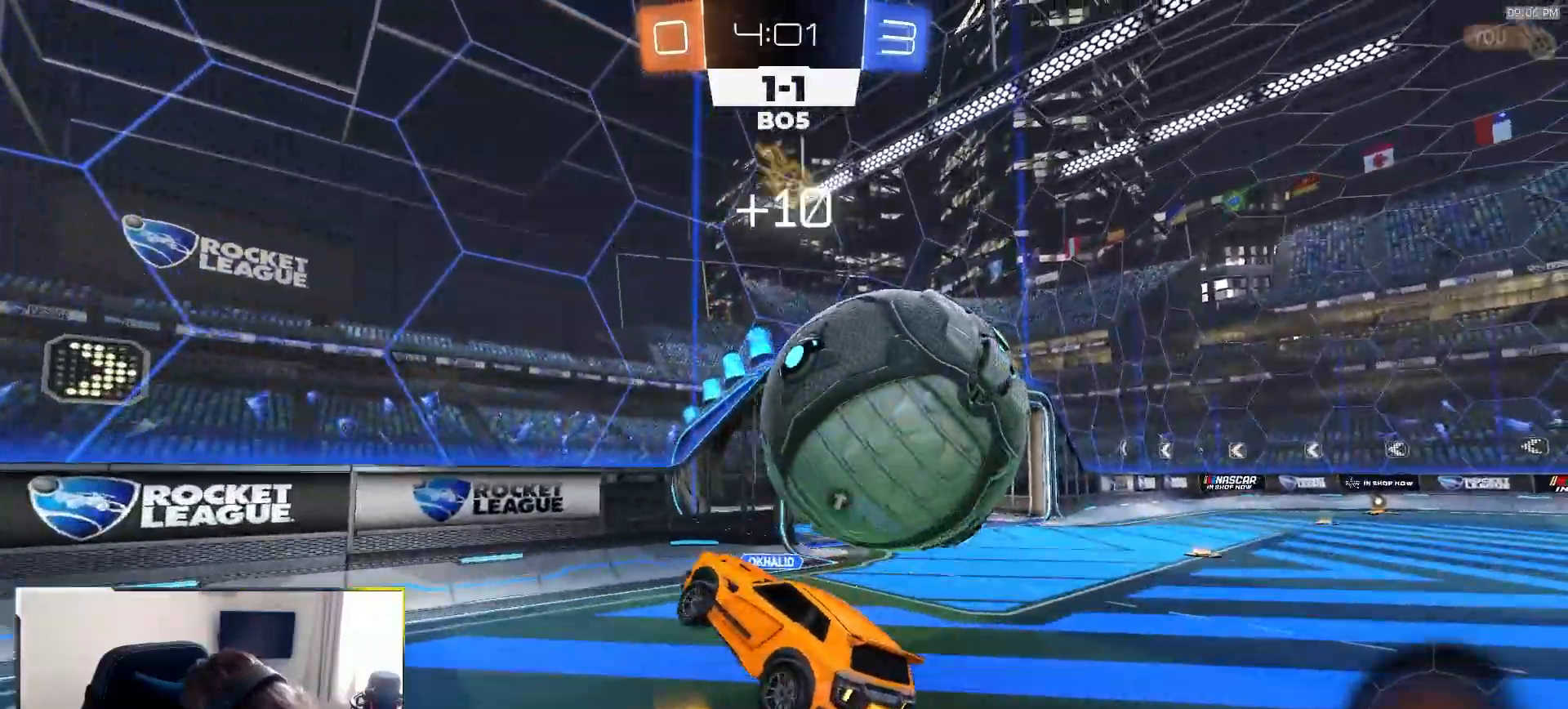
{"buttons": ["R2"], "left_stick": "up", "right_stick": "center"}
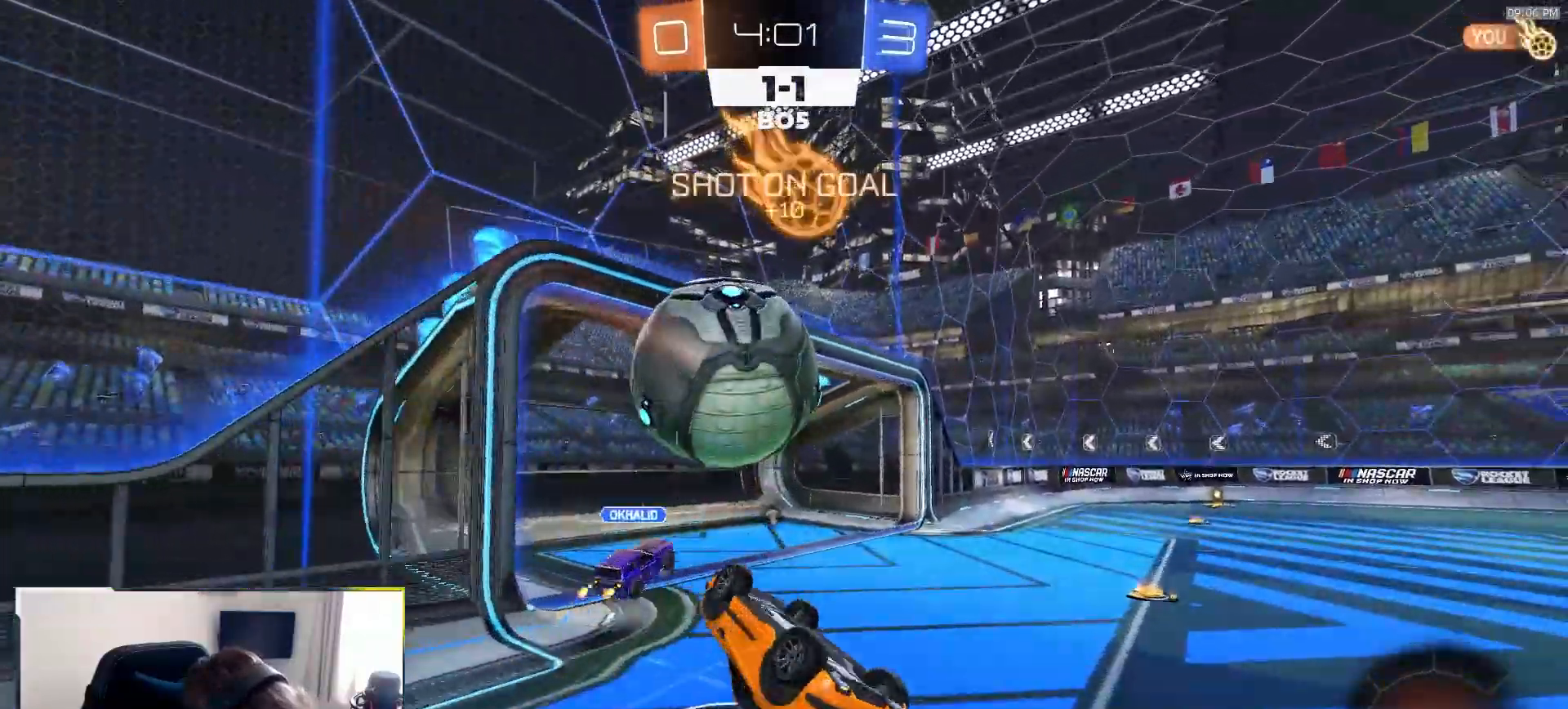
{"buttons": ["R2"], "left_stick": "up-right", "right_stick": "center", "events": [[100, "TRIANGLE", "down"], [217, "TRIANGLE", "up"], [217, "left_stick", "up-right"]]}
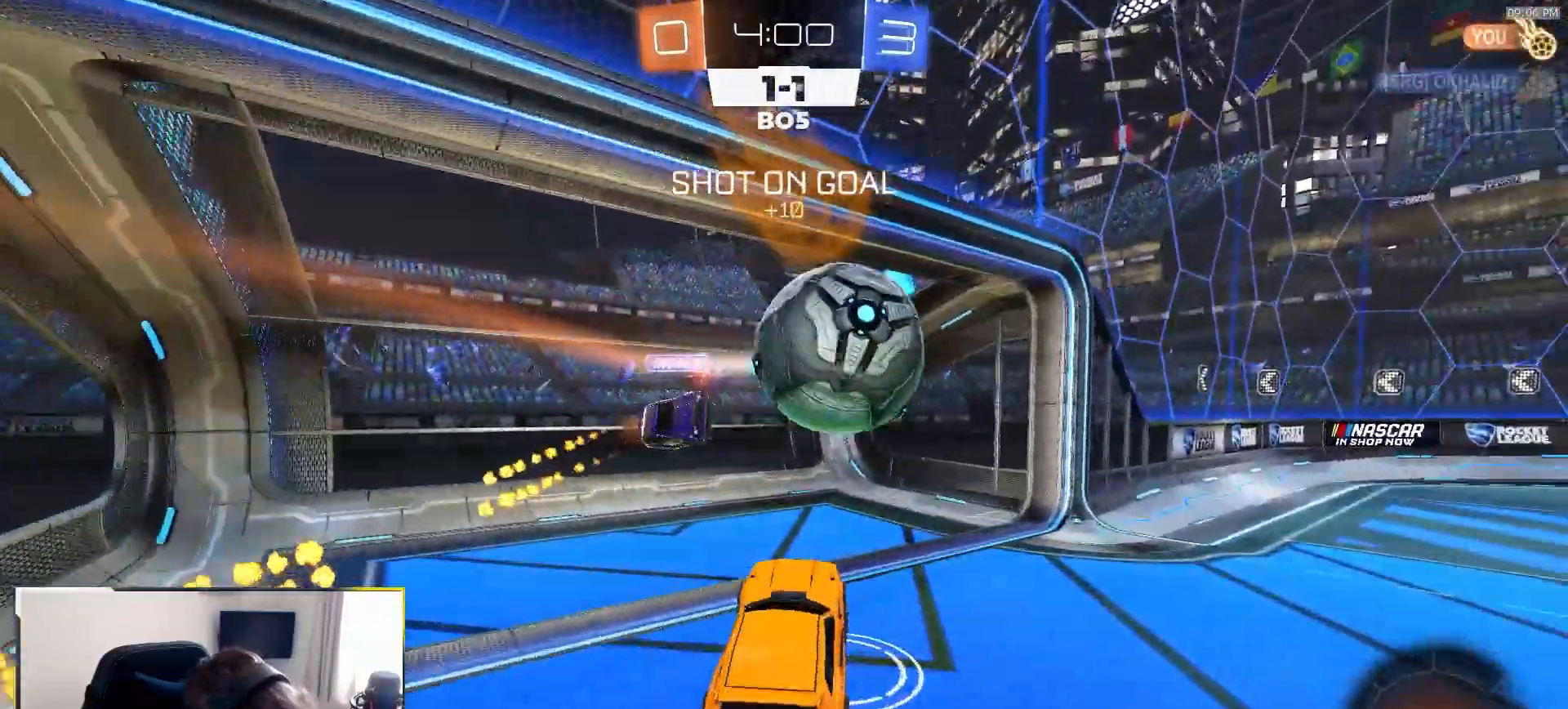
{"buttons": ["R2"], "left_stick": "right", "right_stick": "center", "events": [[67, "left_stick", "center"], [83, "TRIANGLE", "down"], [200, "TRIANGLE", "up"], [267, "left_stick", "right"]]}
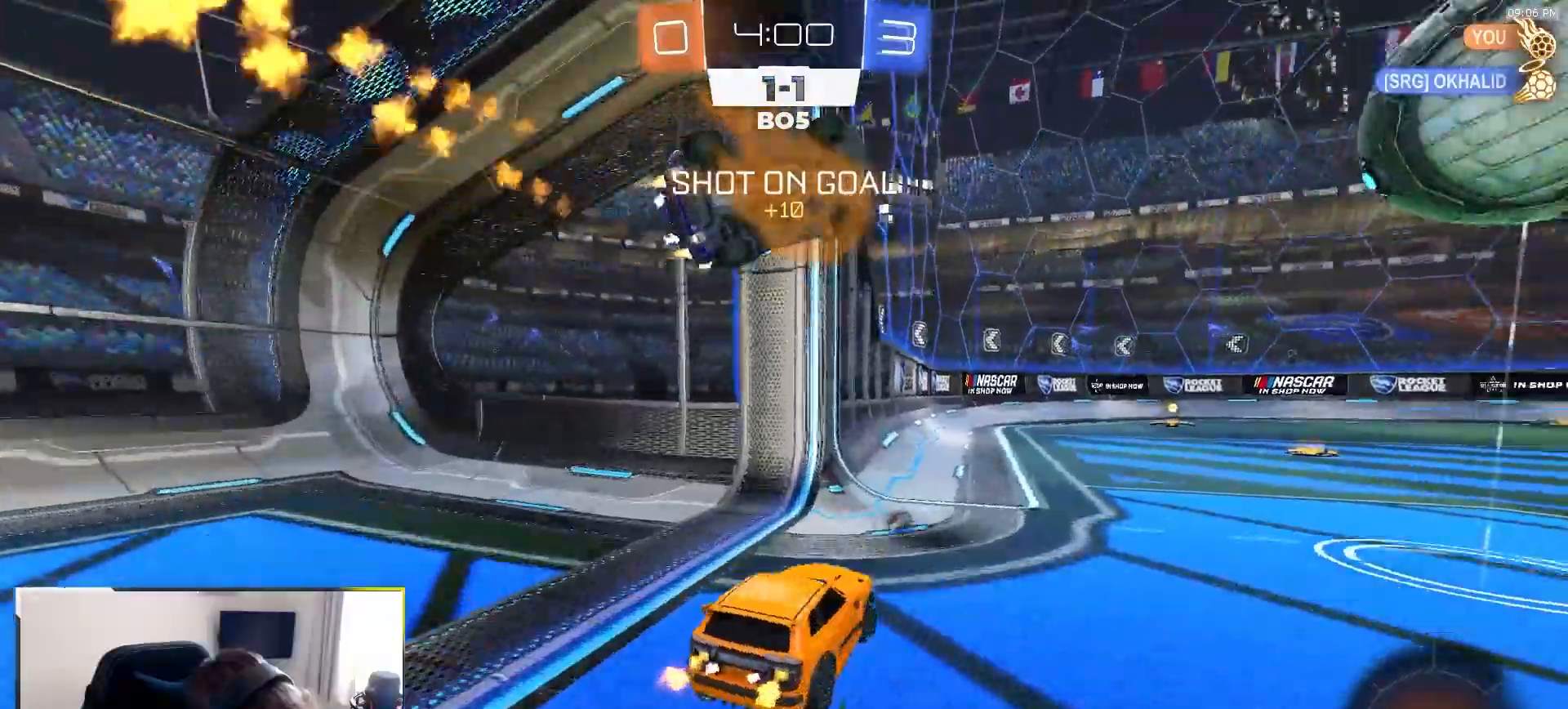
{"buttons": ["CROSS", "L1", "R1", "R2"], "left_stick": "down", "right_stick": "center", "events": [[133, "left_stick", "center"], [183, "left_stick", "down-left"], [233, "CROSS", "down"], [300, "CROSS", "up"], [300, "L1", "down"], [333, "left_stick", "up-right"], [350, "CROSS", "down"], [417, "left_stick", "down"], [450, "R1", "down"]]}
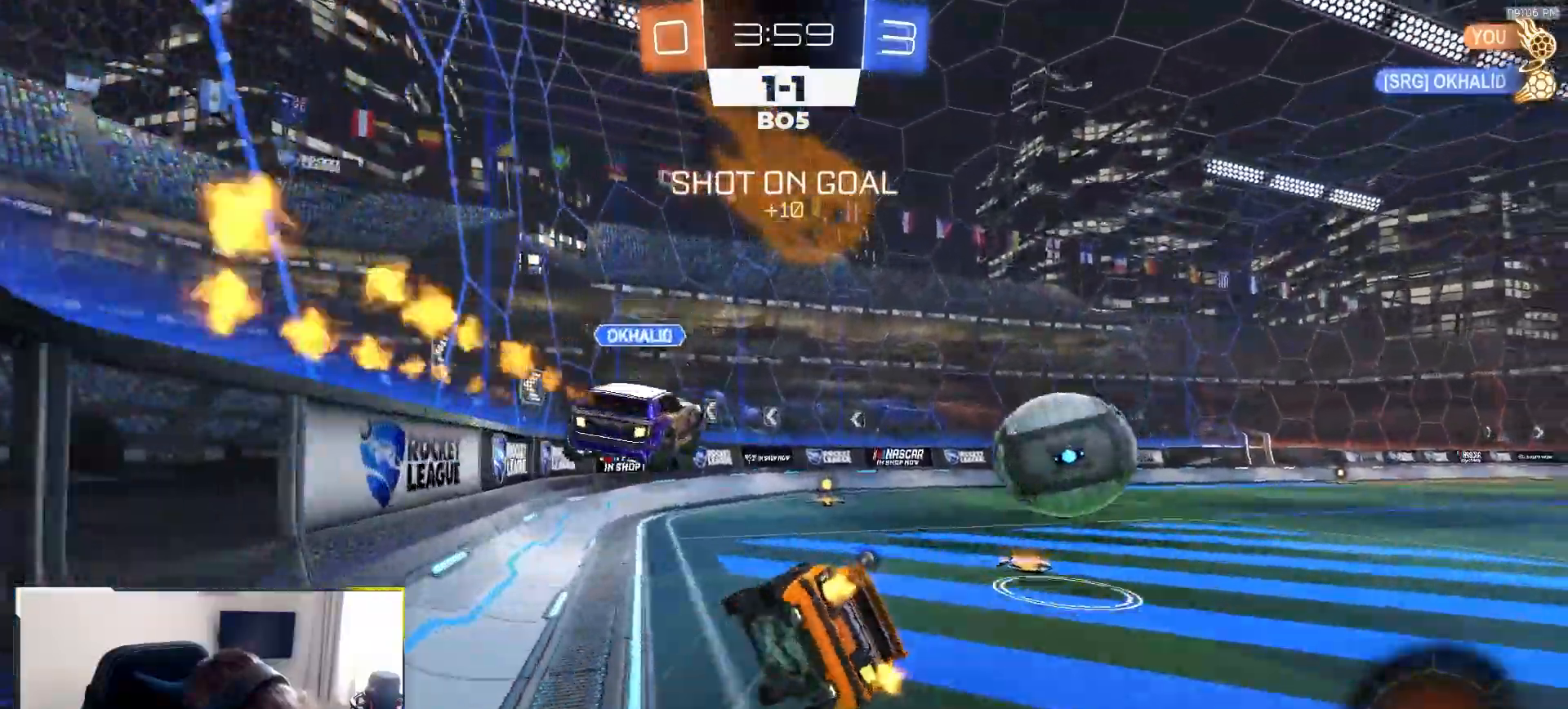
{"buttons": ["L1"], "left_stick": "right", "right_stick": "center", "events": [[17, "CROSS", "up"], [67, "R1", "up"], [83, "left_stick", "down-right"], [183, "R1", "down"], [333, "R1", "up"], [367, "left_stick", "right"], [383, "R2", "up"]]}
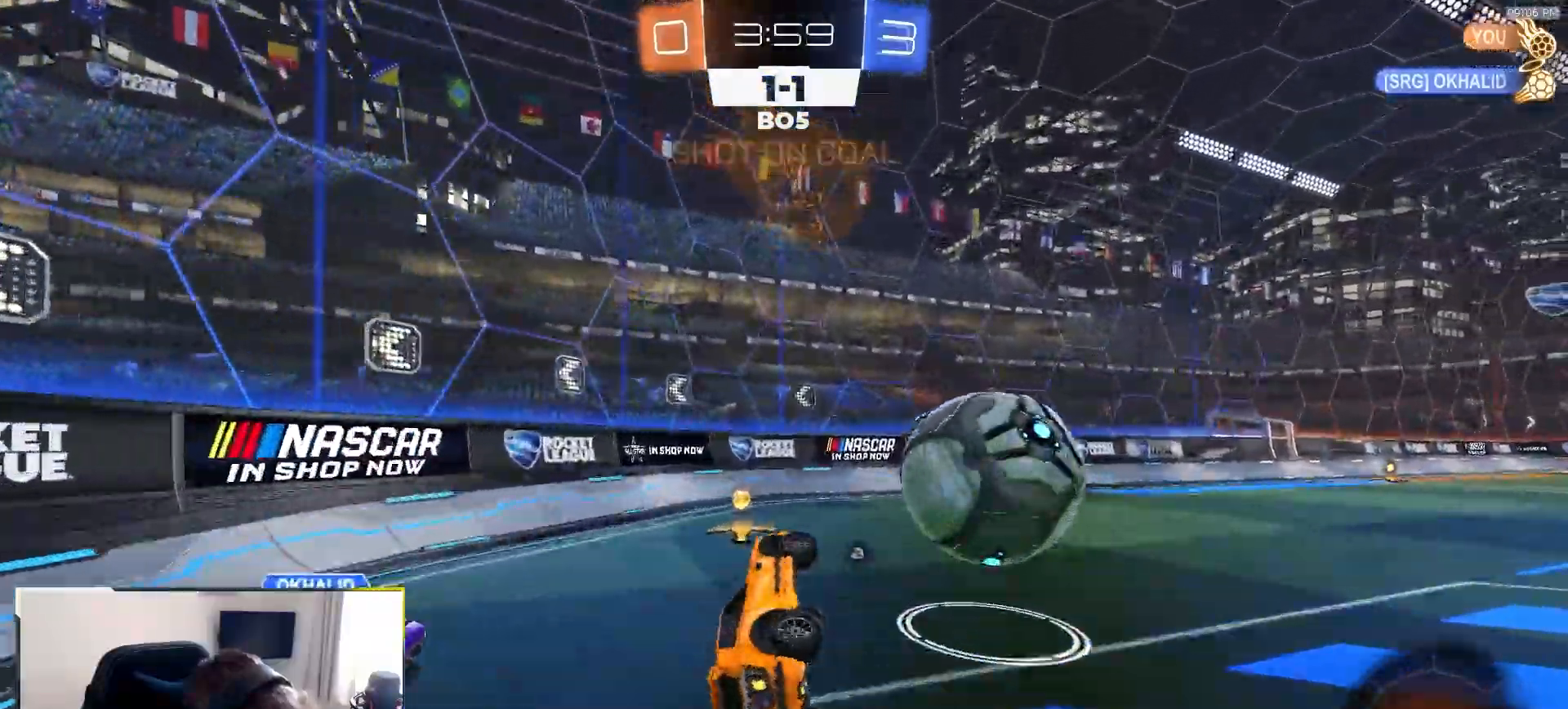
{"buttons": ["R2"], "left_stick": "right", "right_stick": "center", "events": [[150, "left_stick", "up-right"], [217, "L1", "up"], [233, "R2", "down"], [367, "left_stick", "right"]]}
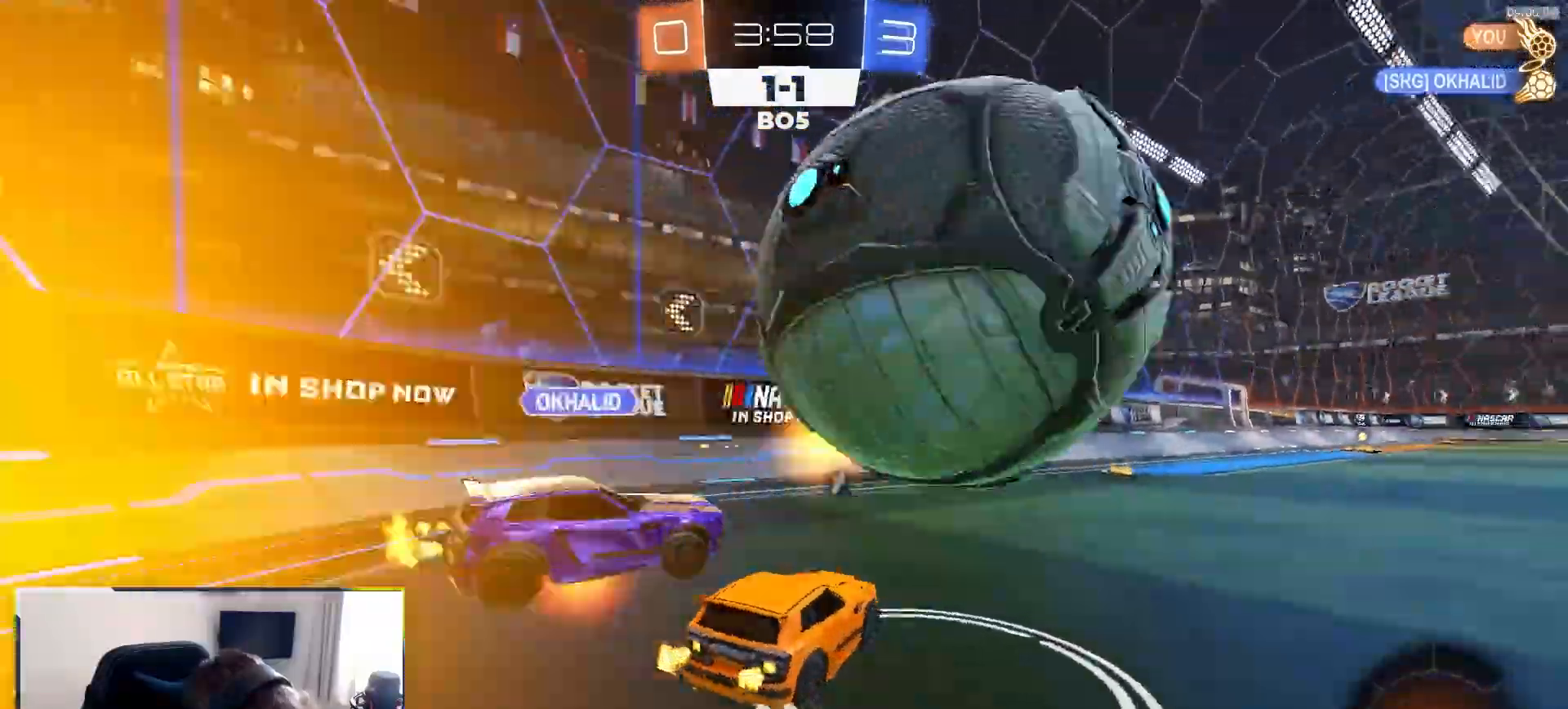
{"buttons": ["L1", "R2"], "left_stick": "down-right", "right_stick": "center"}
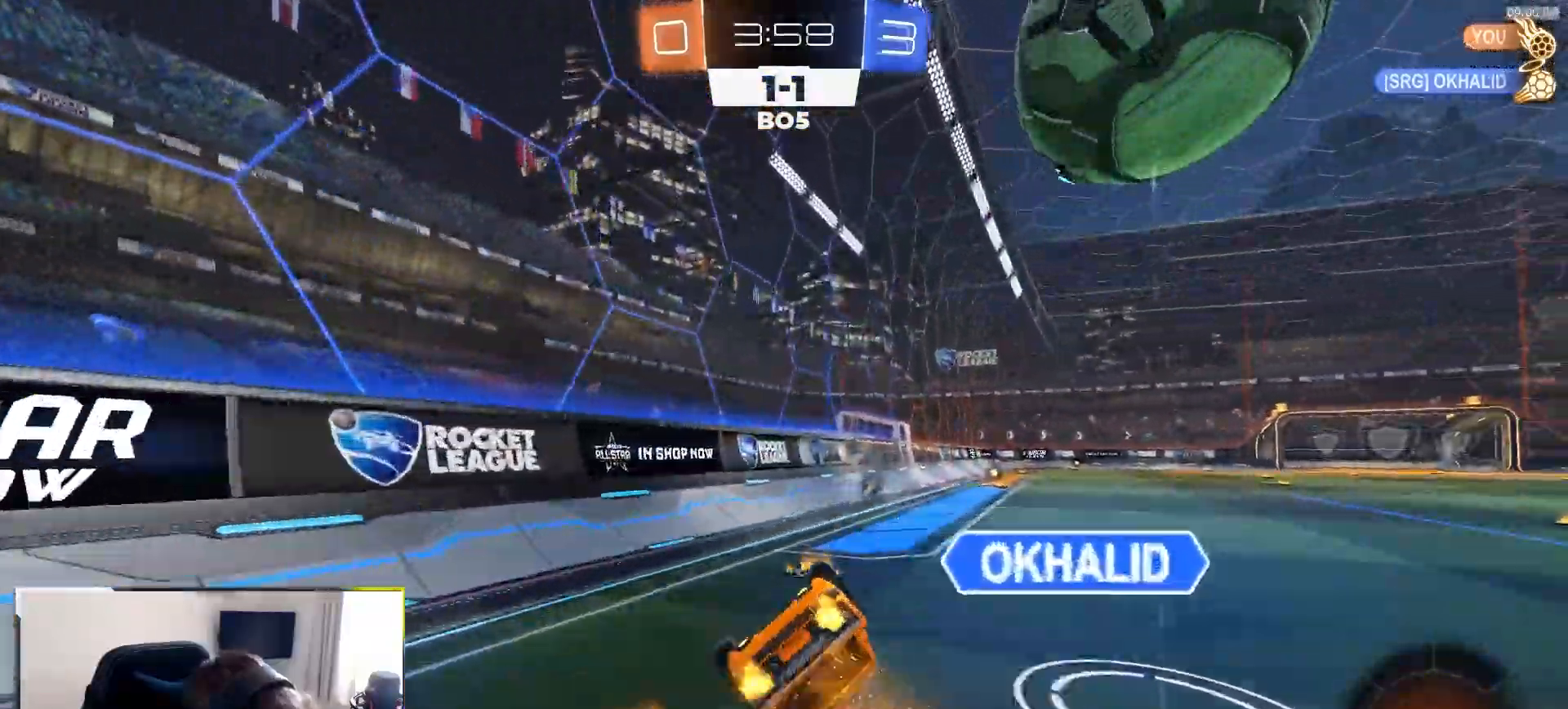
{"buttons": ["L1", "R1", "R2"], "left_stick": "up-right", "right_stick": "center", "events": [[33, "R1", "down"], [500, "left_stick", "up-right"]]}
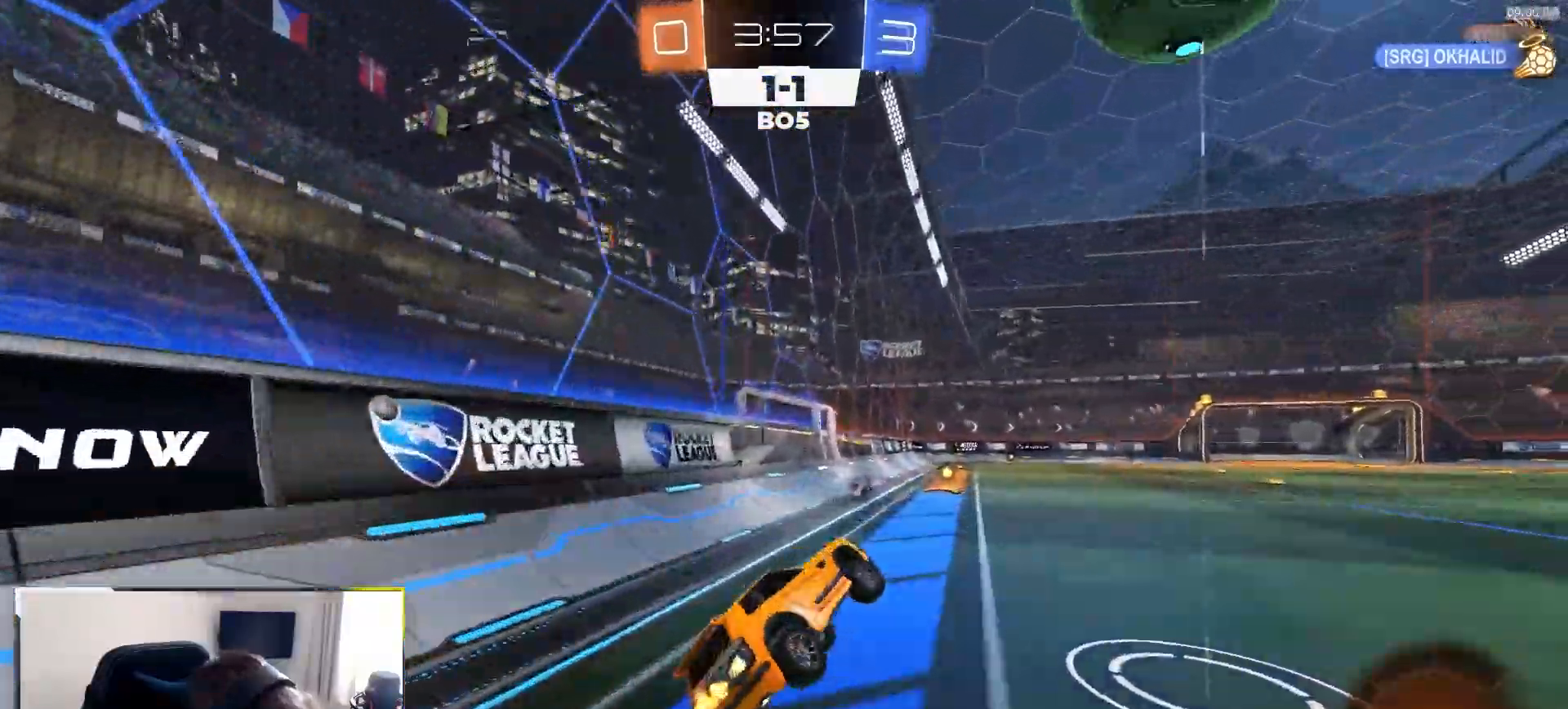
{"buttons": ["CROSS", "R1", "R2"], "left_stick": "center", "right_stick": "center", "events": [[50, "L1", "up"], [67, "left_stick", "up-left"], [167, "left_stick", "center"], [400, "CROSS", "down"]]}
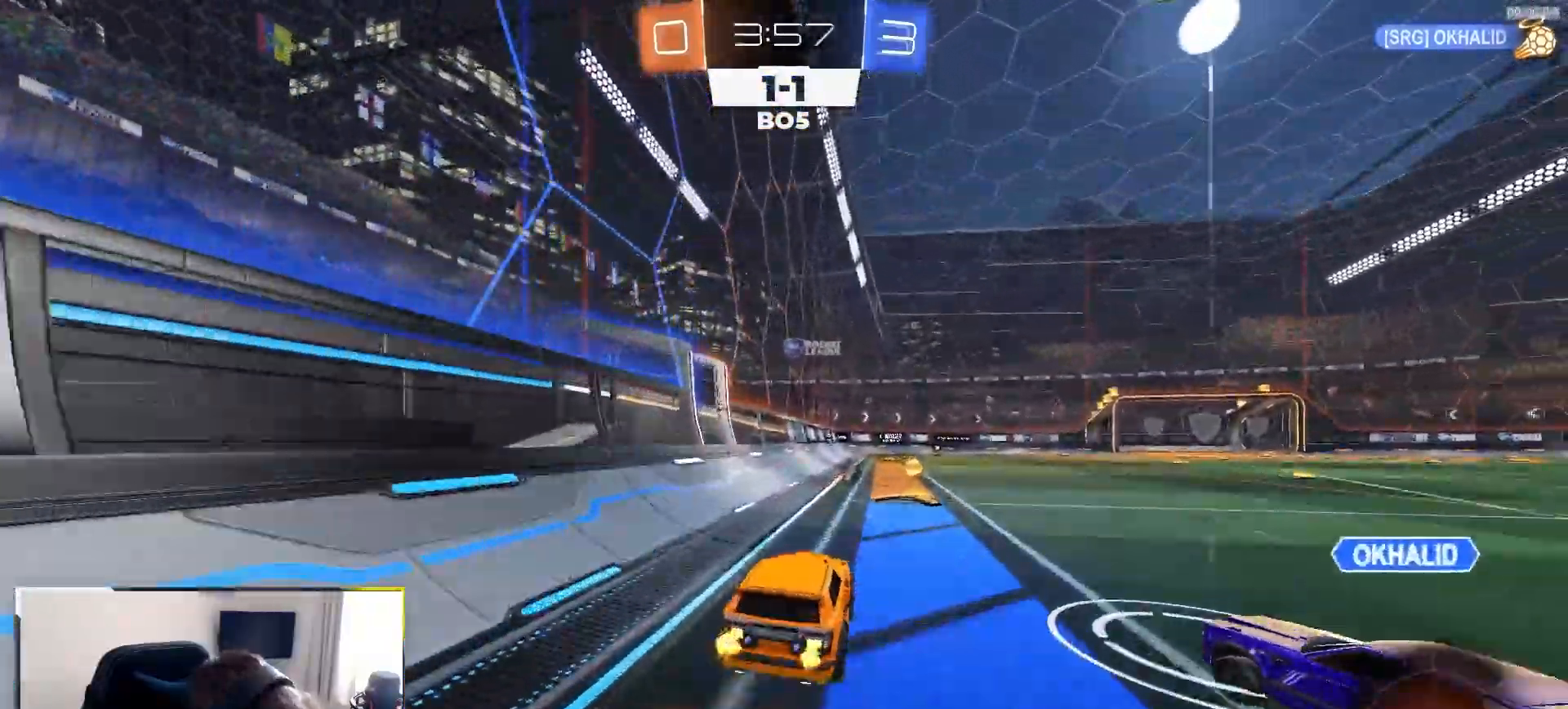
{"buttons": ["L1", "R1", "R2"], "left_stick": "down-right", "right_stick": "center"}
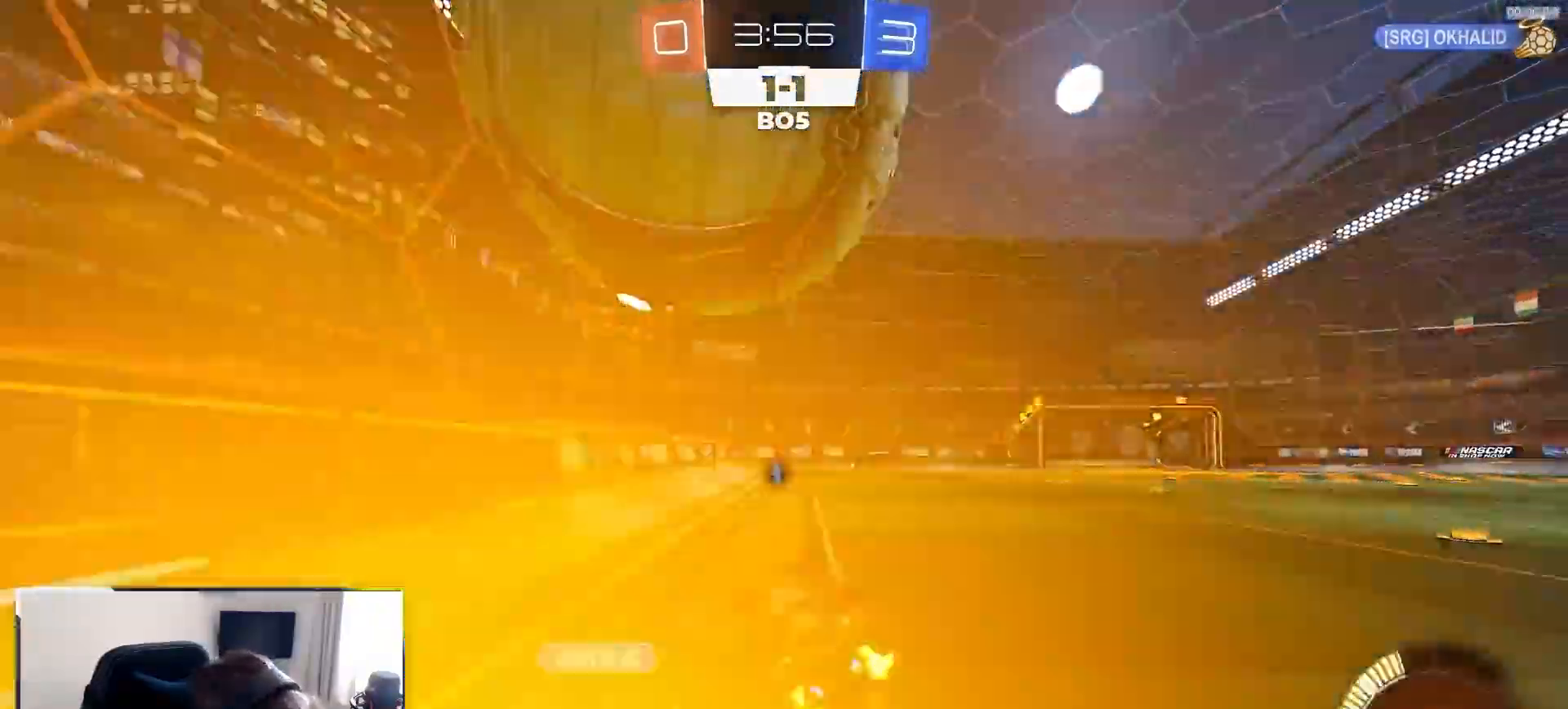
{"buttons": ["R2"], "left_stick": "center", "right_stick": "center", "events": [[183, "R1", "up"], [233, "TRIANGLE", "down"], [350, "TRIANGLE", "up"], [367, "L1", "up"], [433, "left_stick", "center"]]}
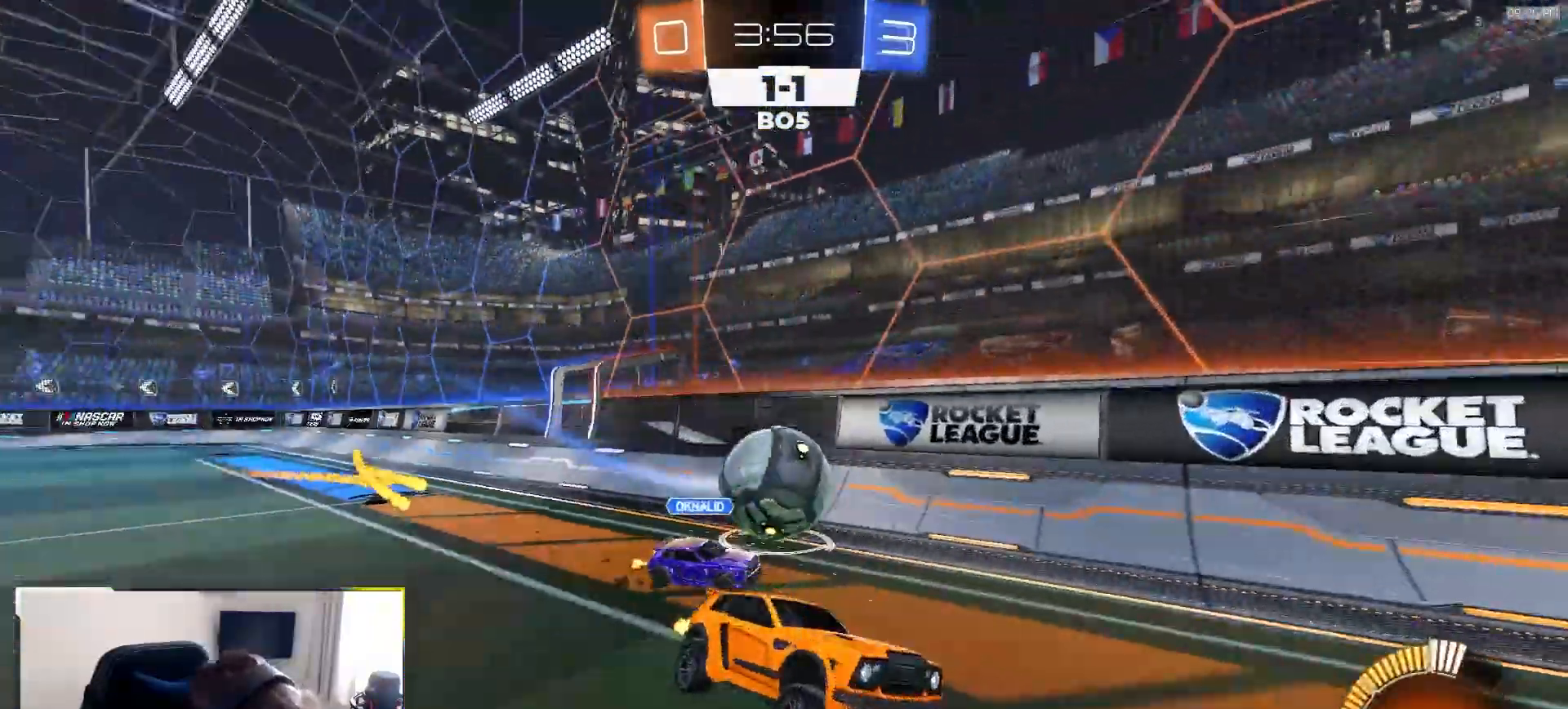
{"buttons": ["R2"], "left_stick": "center", "right_stick": "center", "events": [[50, "R2", "up"], [200, "R2", "down"], [250, "TRIANGLE", "down"], [383, "R1", "down"], [383, "left_stick", "left"], [400, "TRIANGLE", "up"], [467, "R1", "up"], [500, "left_stick", "center"]]}
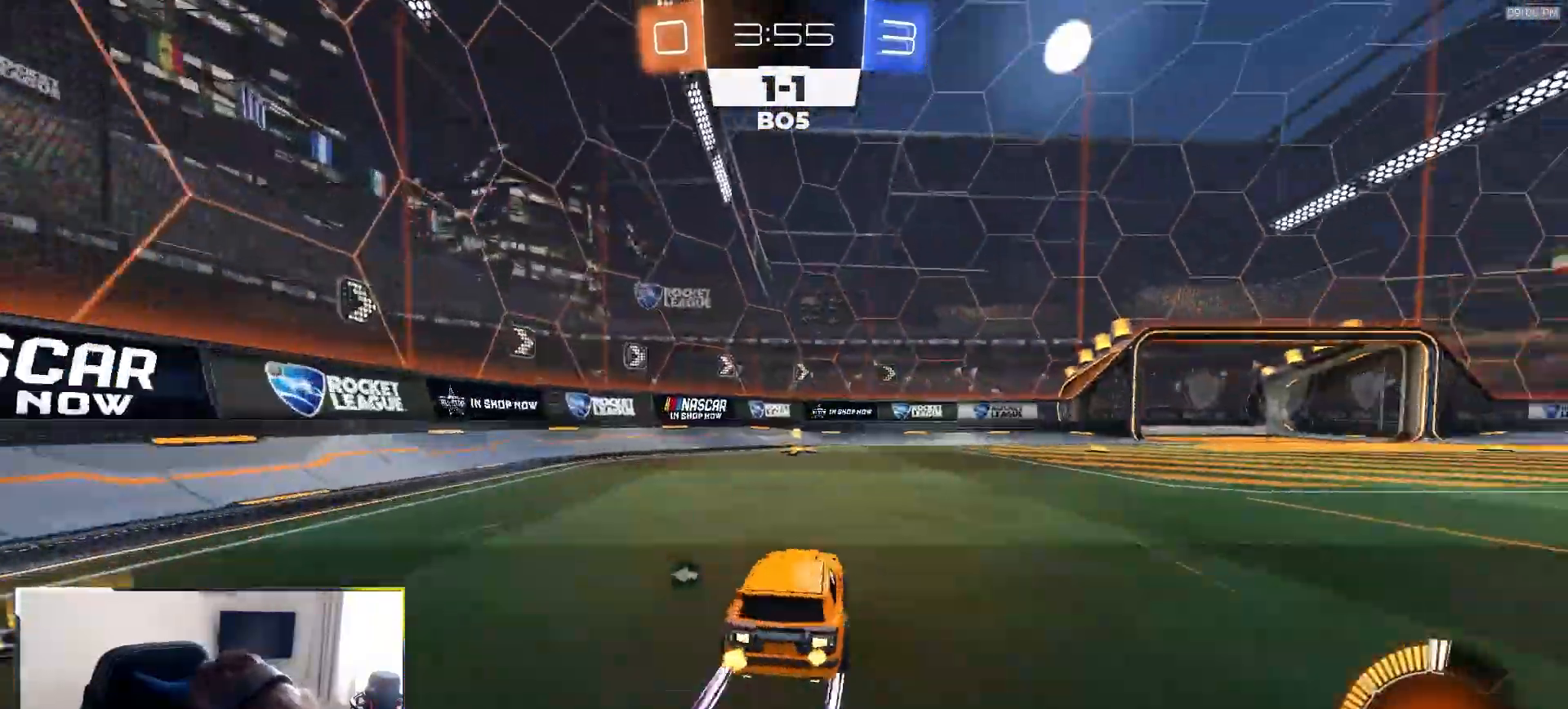
{"buttons": ["R2"], "left_stick": "center", "right_stick": "center", "events": [[33, "TRIANGLE", "down"], [183, "TRIANGLE", "up"], [300, "left_stick", "left"], [417, "left_stick", "center"]]}